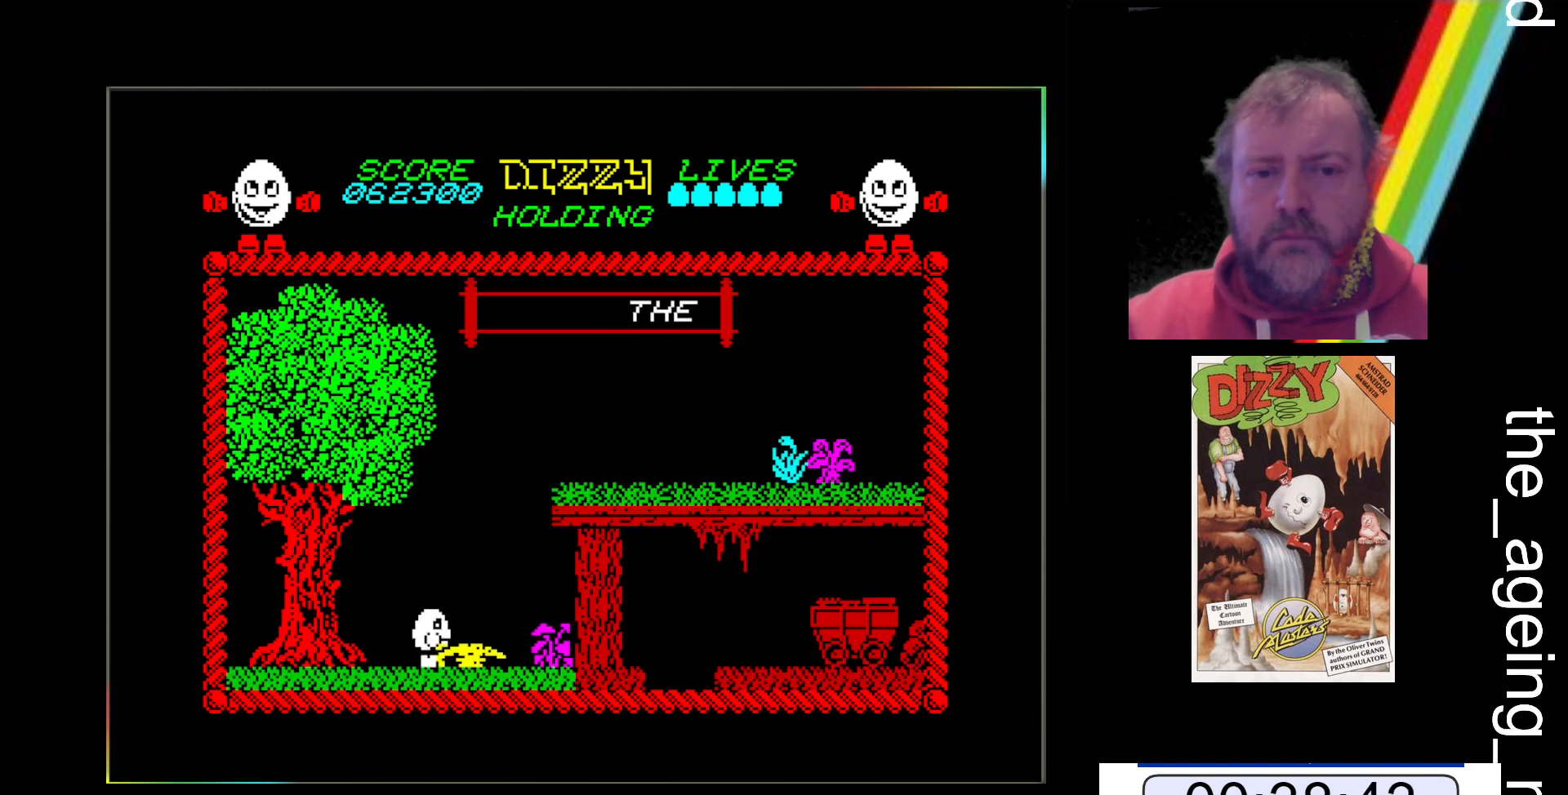
Gameplay with keyboard; each line is a JSON object with the keys held at the frame after it. "events" lists presses ("down") and releases ("up") of "return", "space", "x" and "z" between this image and that frame as [ms after this image, input, new state], when the widget could be followed in between. No other keys are recorded. Mouse input is not recorded.
{"keys": [], "events": [[333, "x", "up"]]}
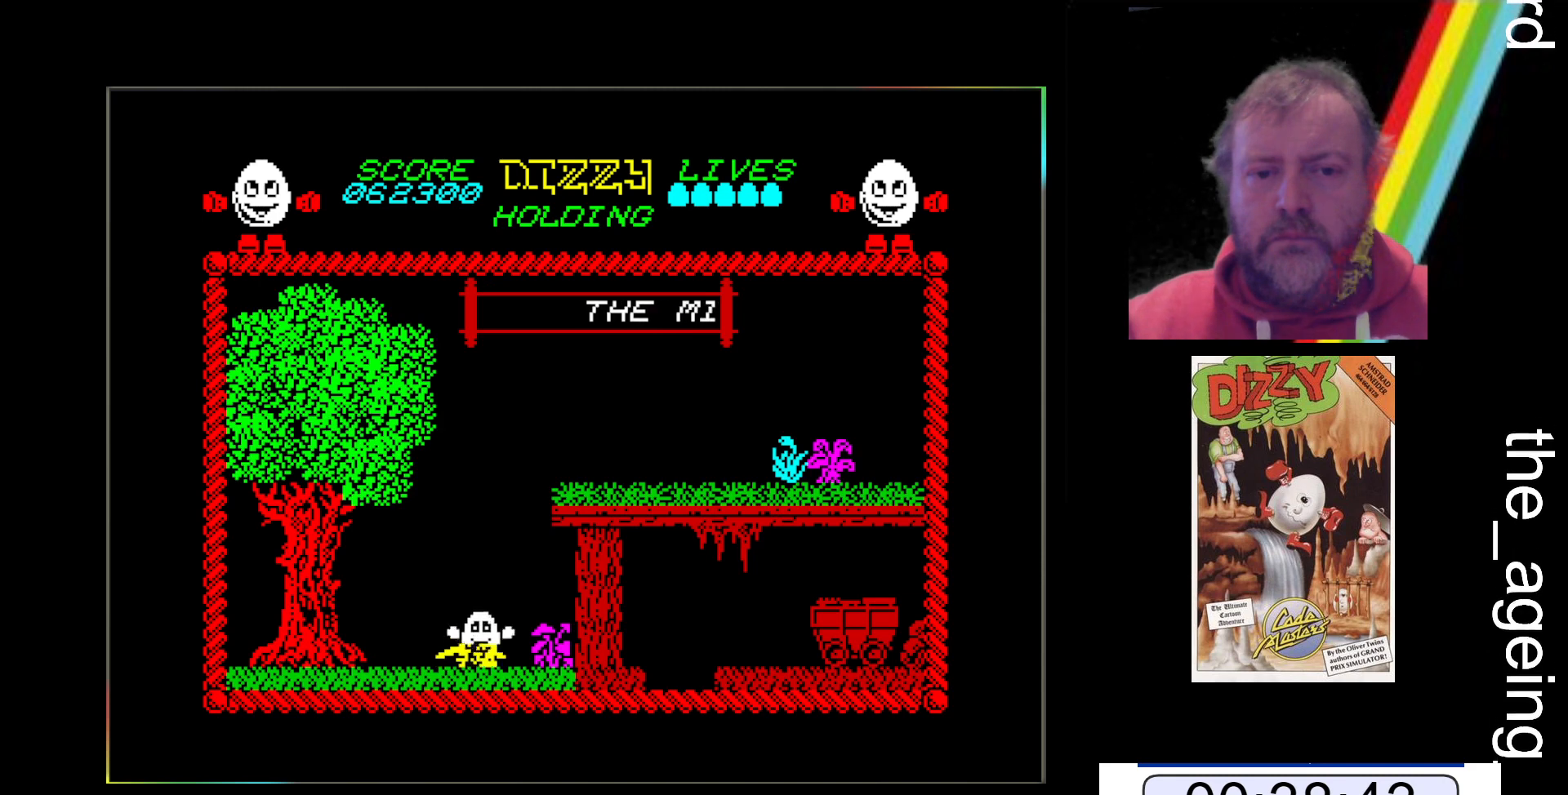
{"keys": [], "events": [[233, "z", "down"], [333, "z", "up"]]}
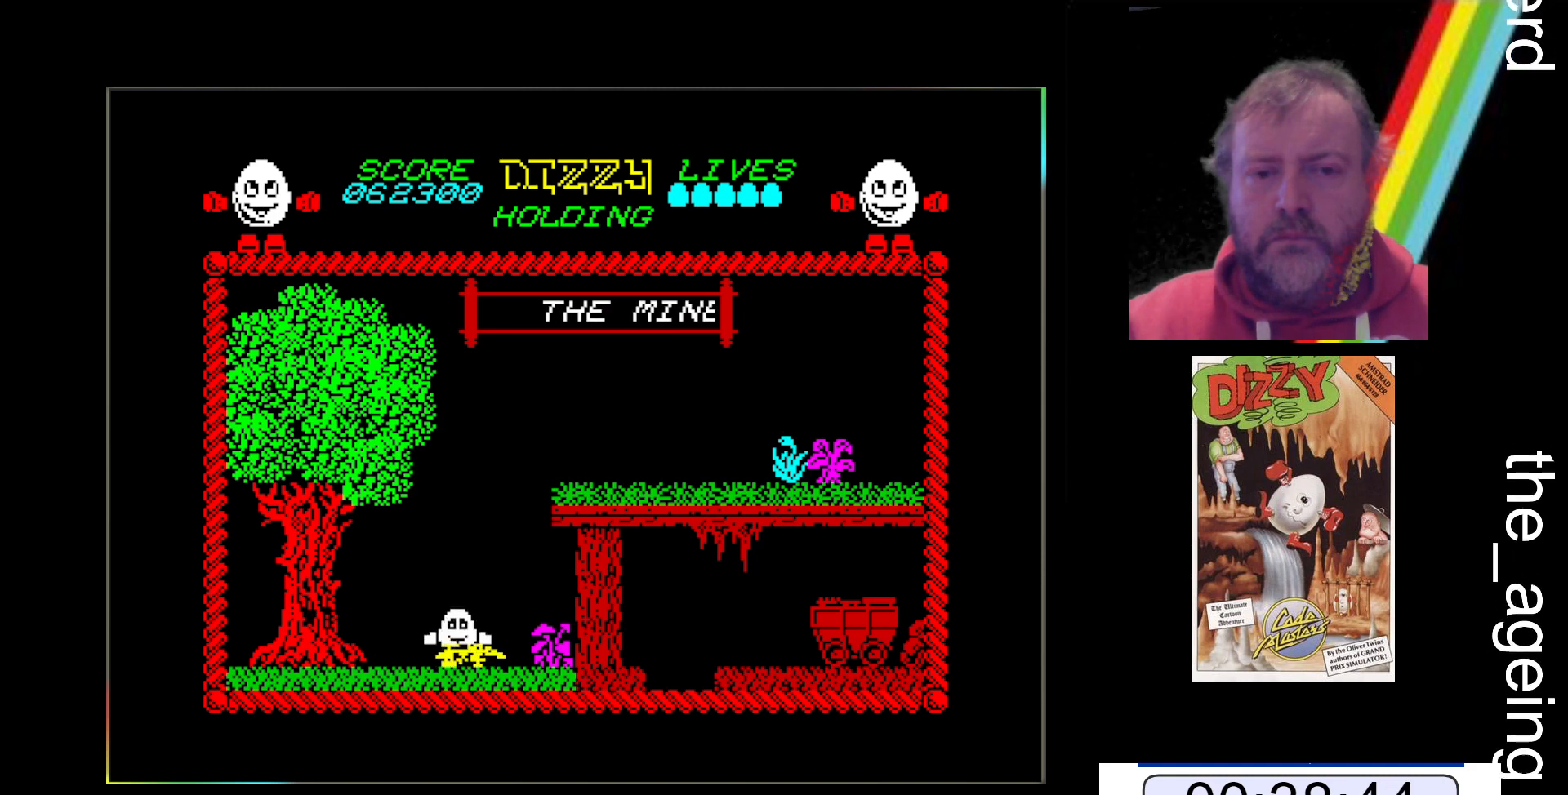
{"keys": ["space"], "events": [[233, "space", "down"]]}
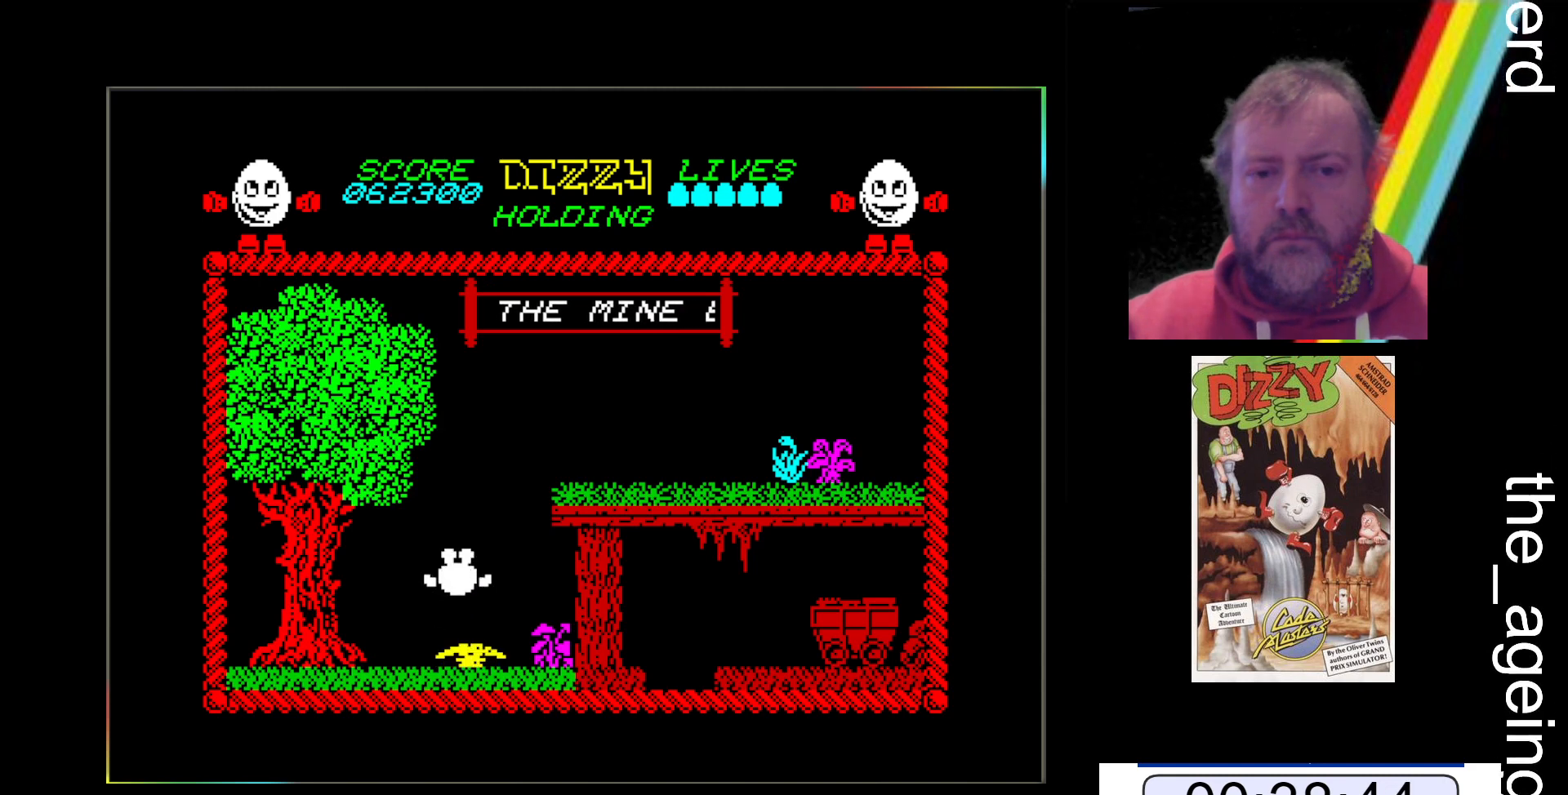
{"keys": ["x"], "events": [[167, "space", "up"], [367, "x", "down"]]}
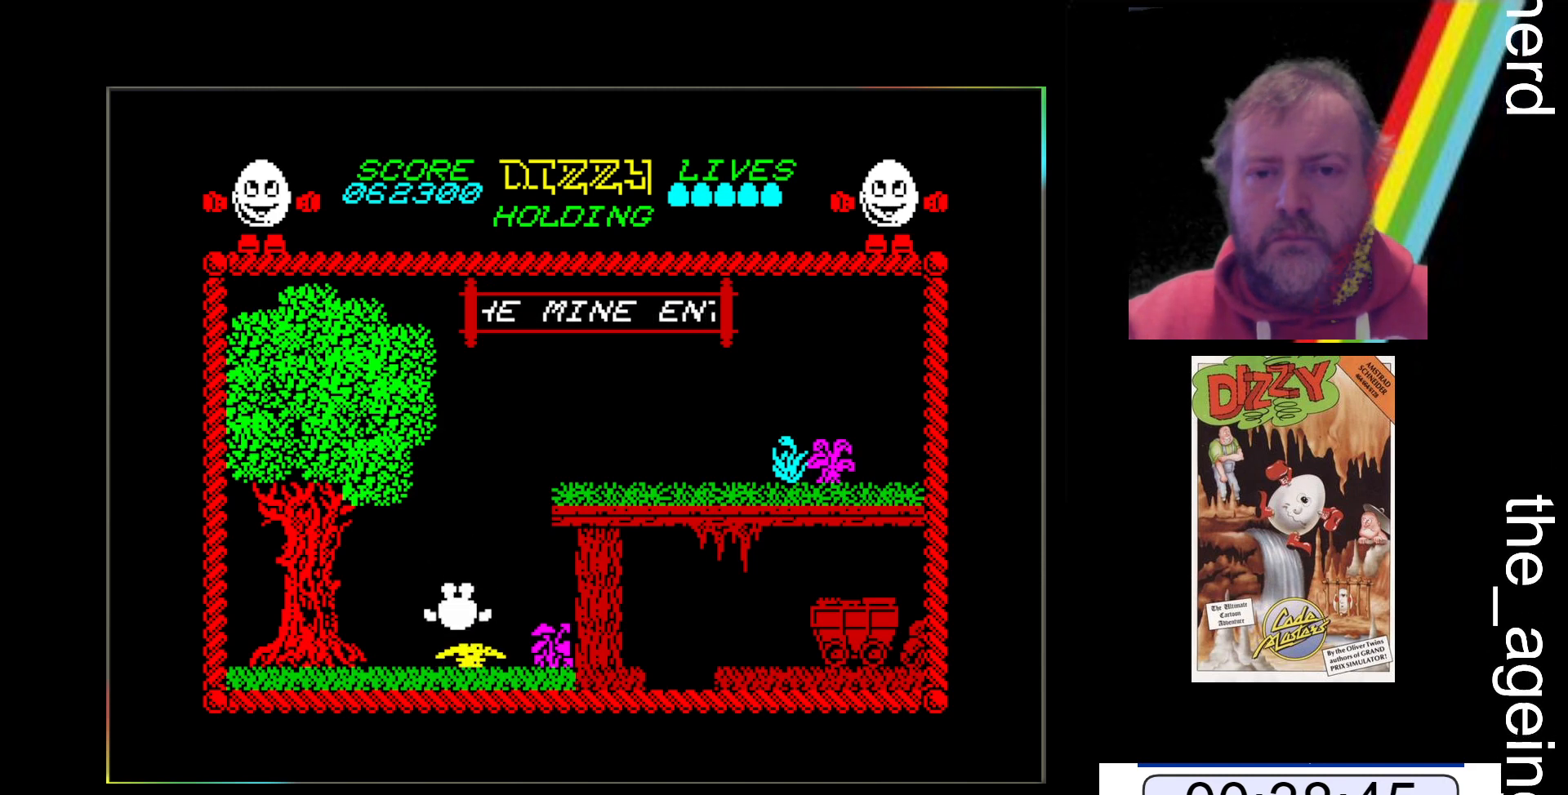
{"keys": ["x"], "events": []}
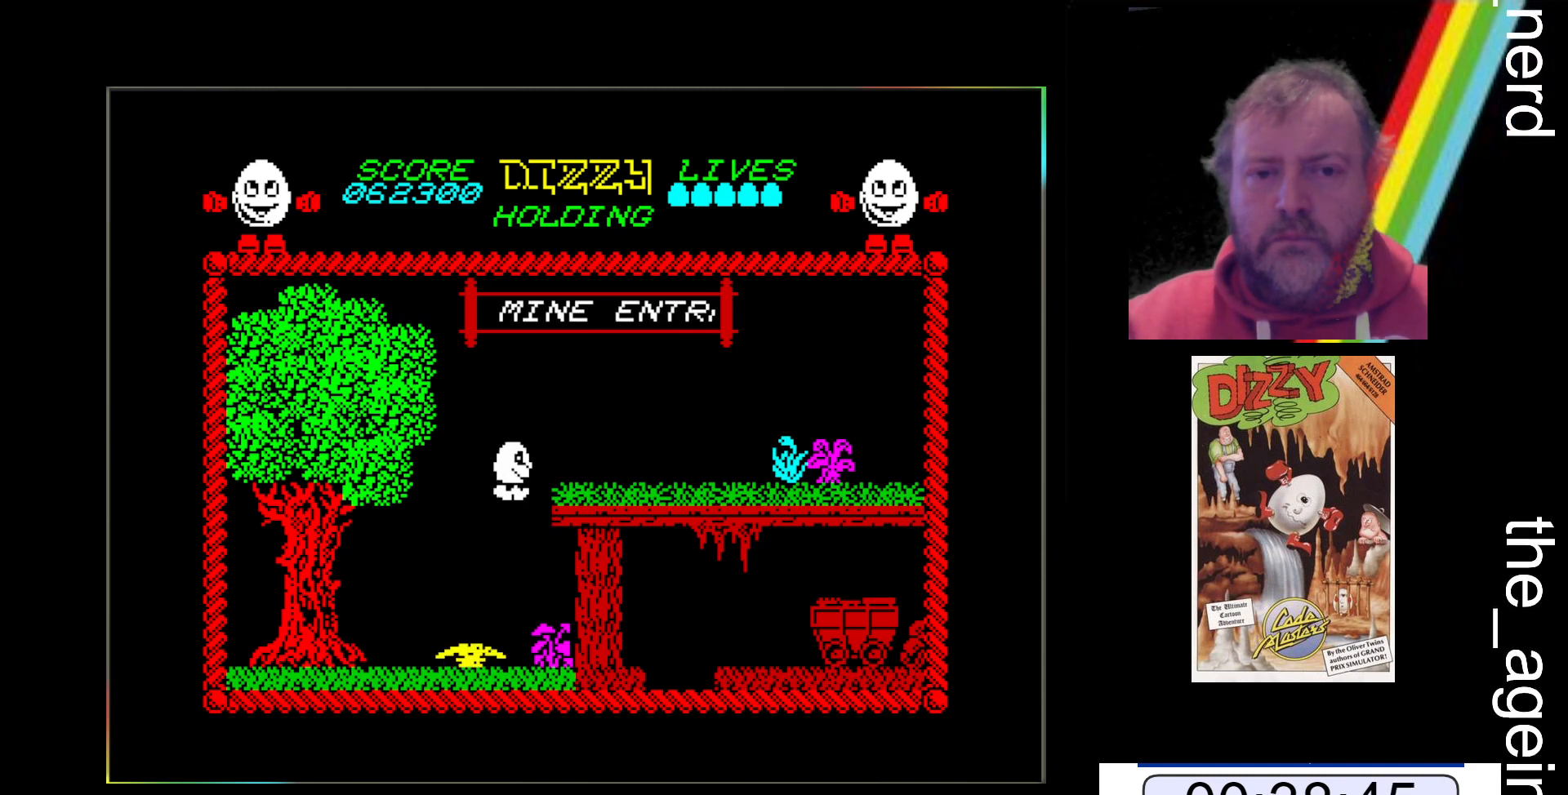
{"keys": ["x"], "events": []}
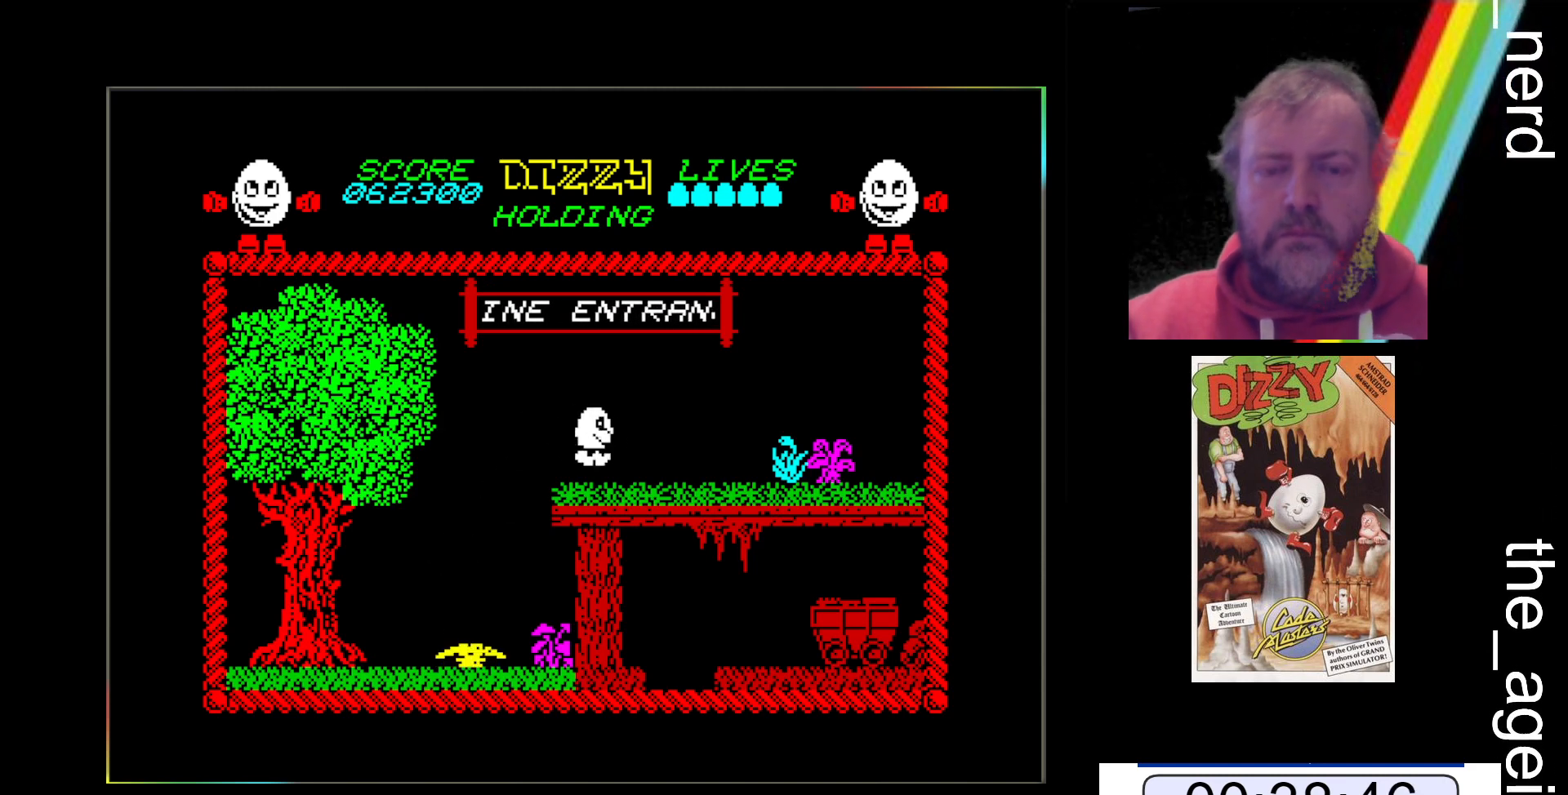
{"keys": ["x"], "events": []}
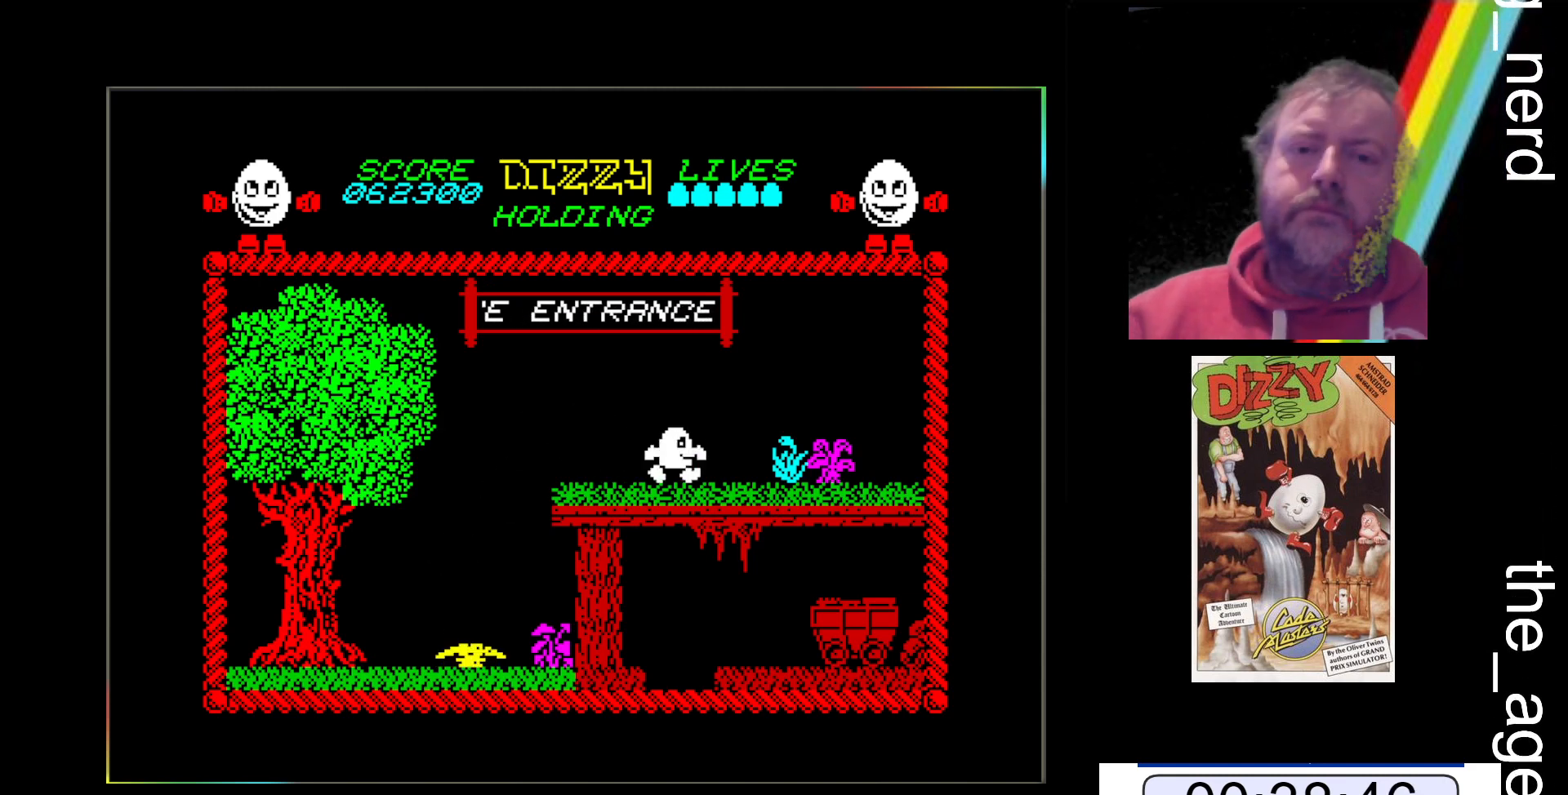
{"keys": ["x"], "events": []}
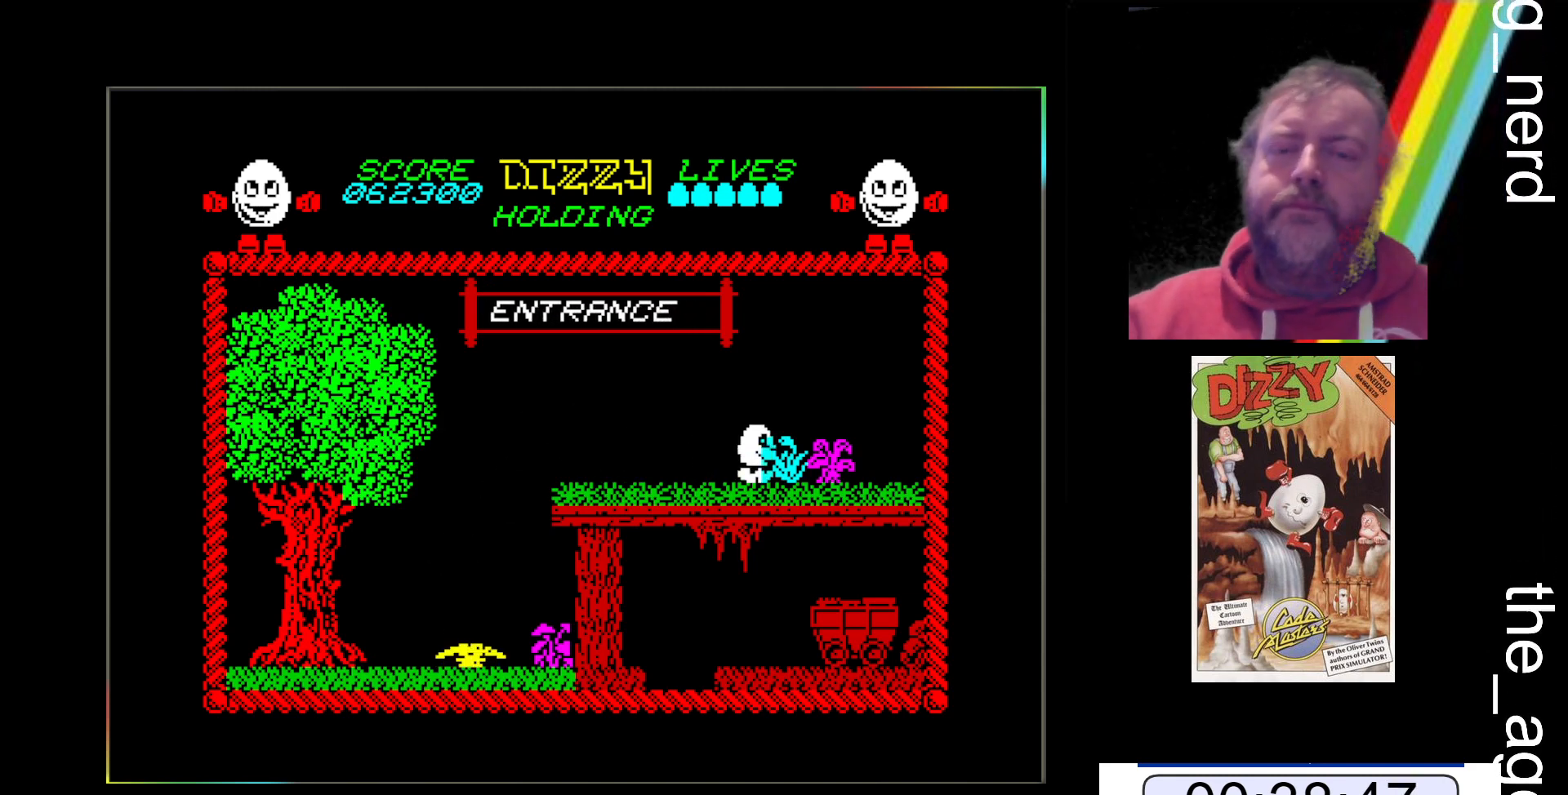
{"keys": ["x"], "events": []}
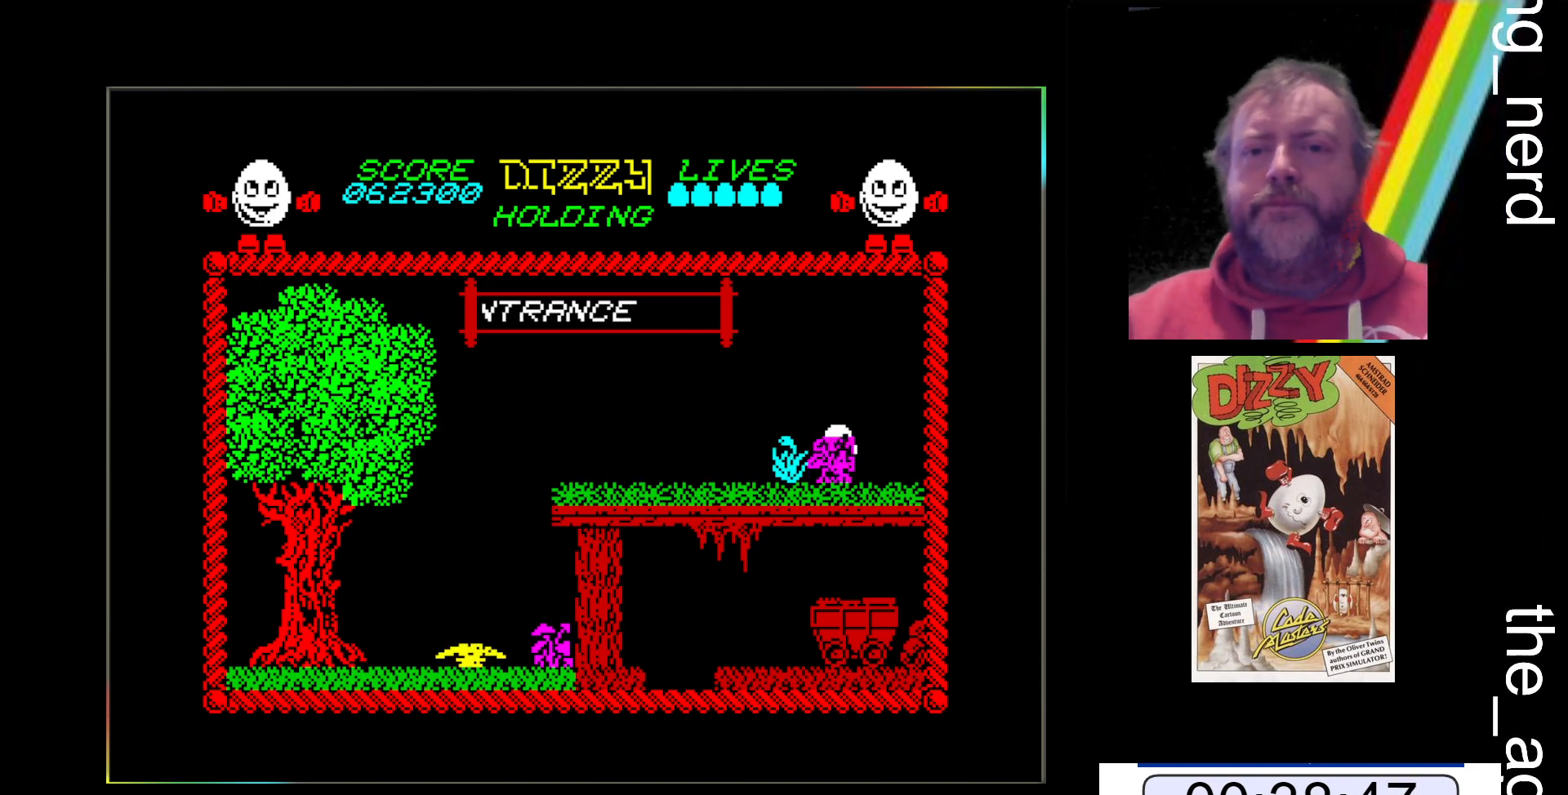
{"keys": ["x"], "events": [[133, "x", "up"], [400, "x", "down"]]}
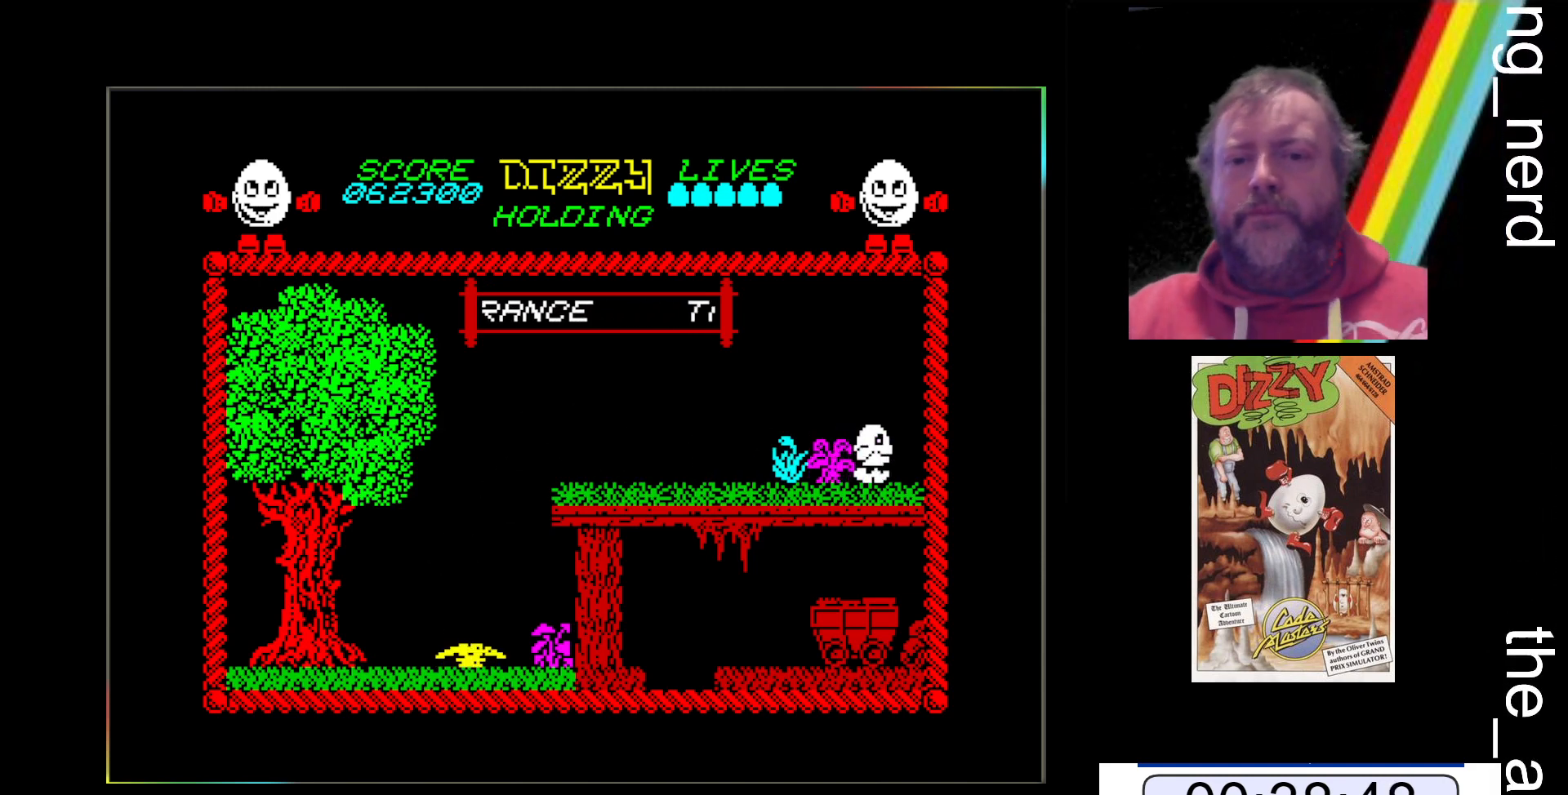
{"keys": [], "events": [[233, "x", "up"]]}
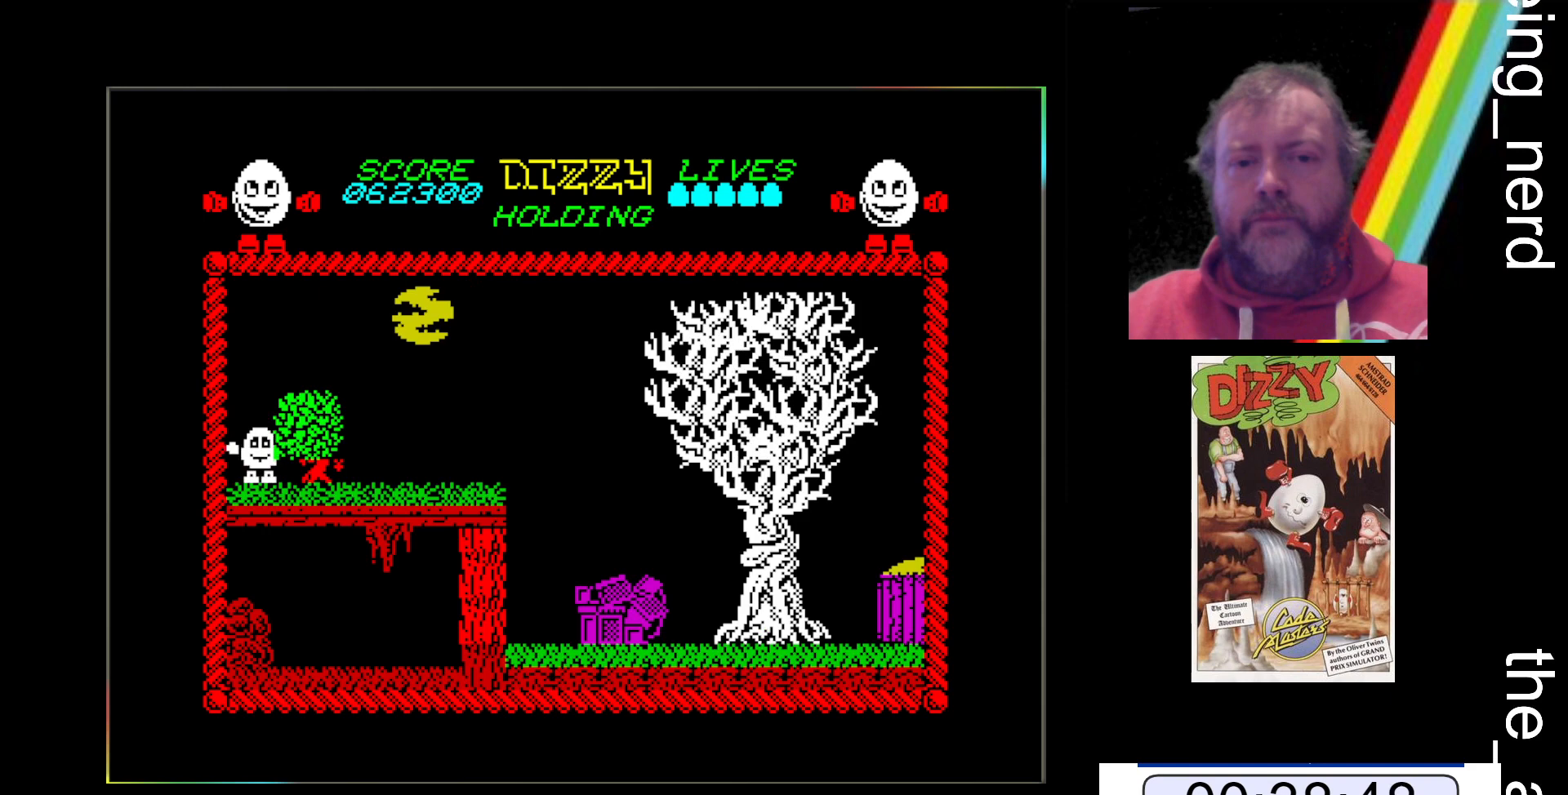
{"keys": ["x"], "events": [[100, "x", "down"]]}
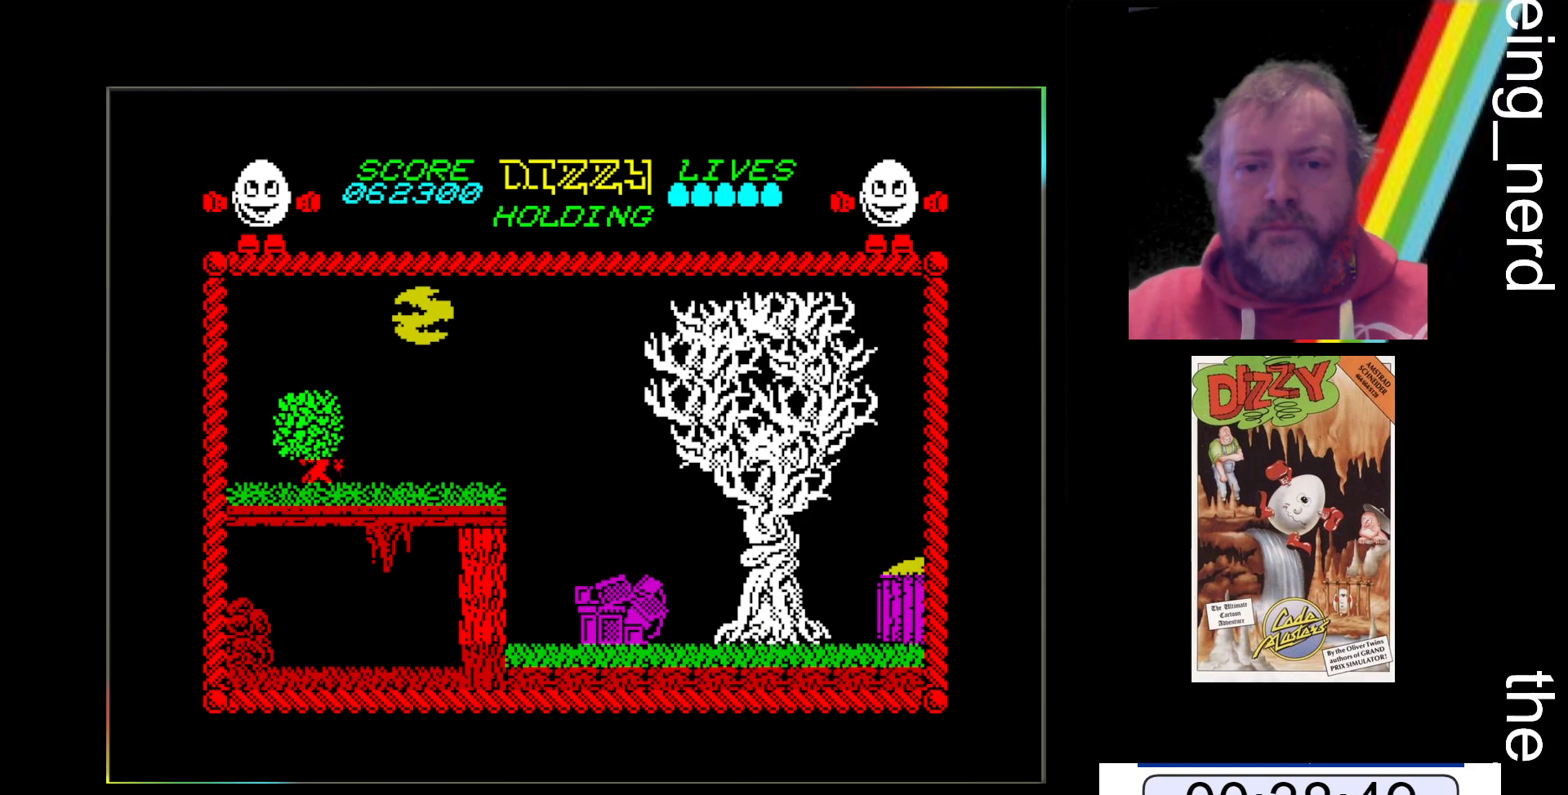
{"keys": ["x"], "events": []}
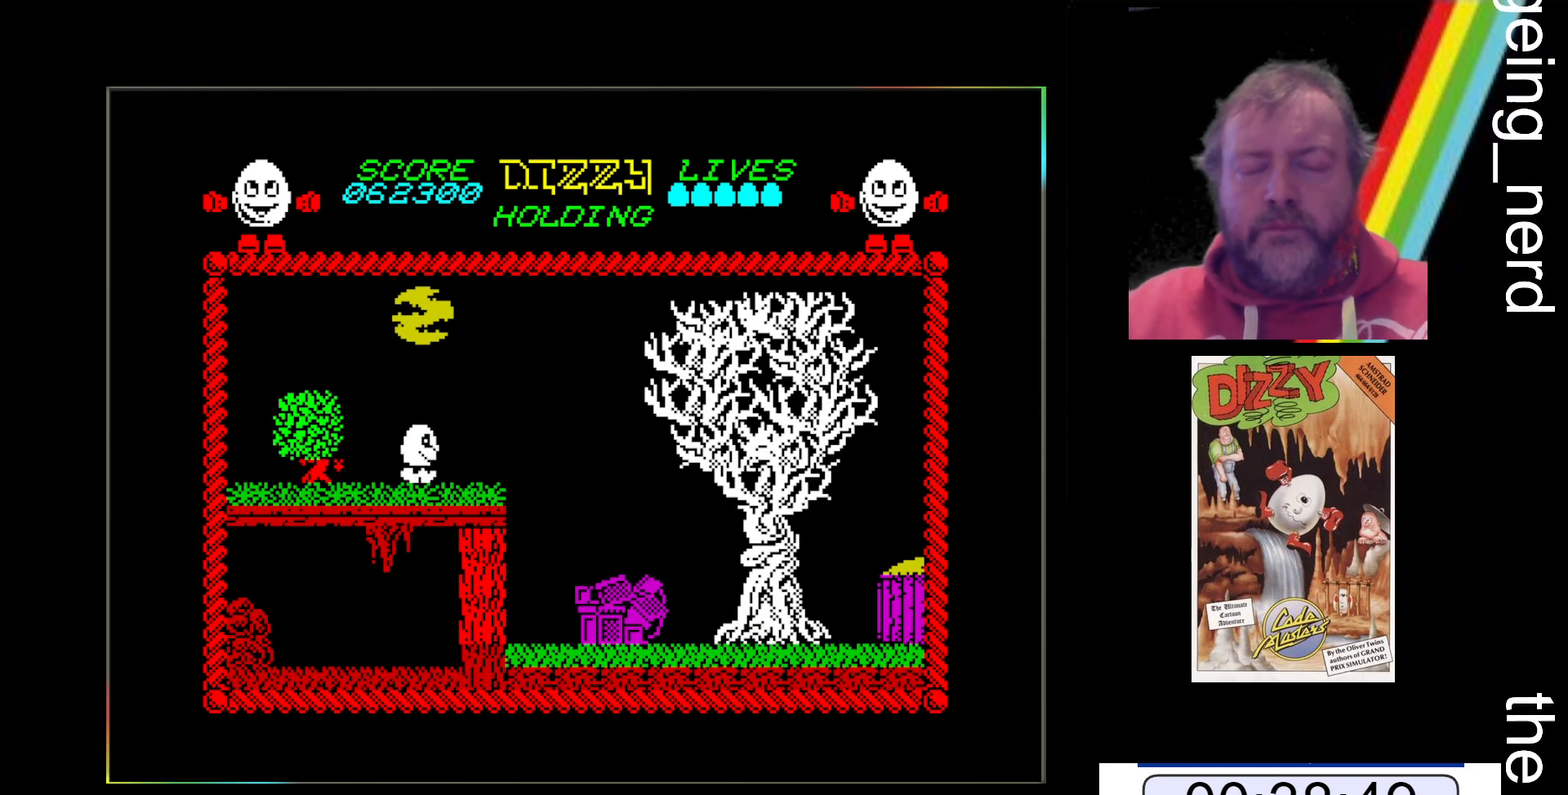
{"keys": ["x"], "events": []}
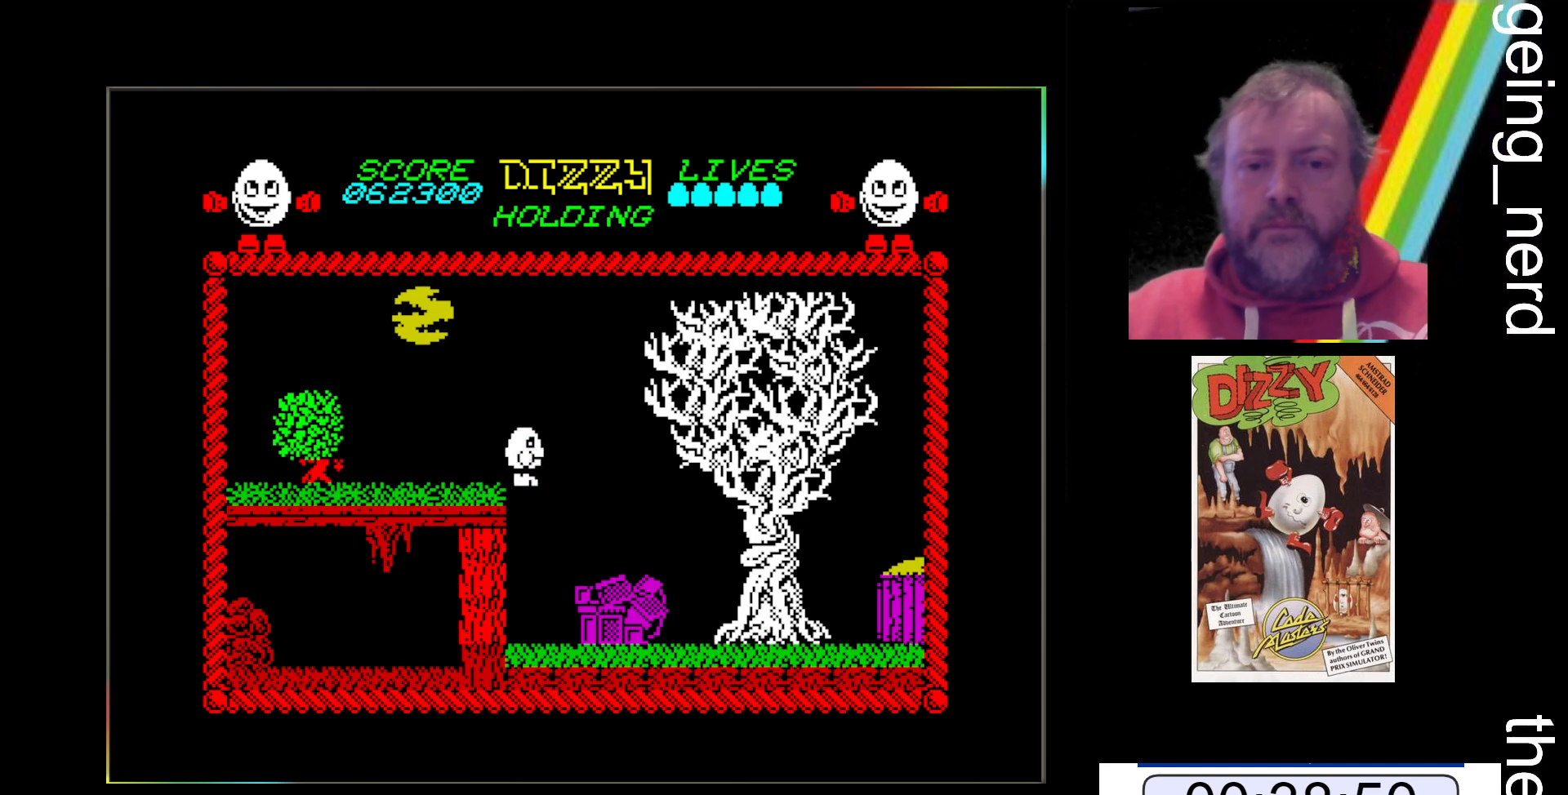
{"keys": ["x"], "events": []}
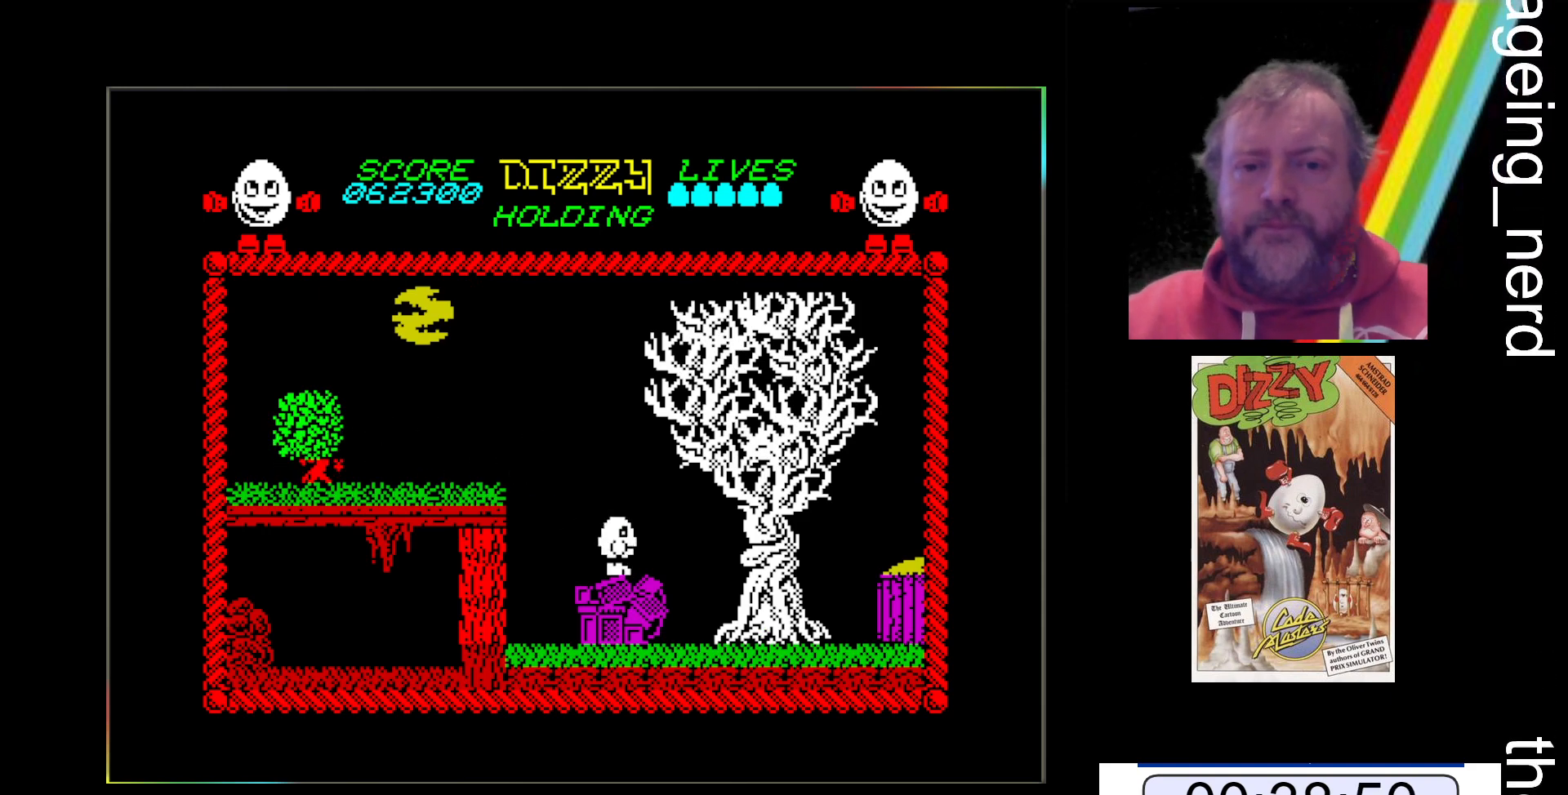
{"keys": ["x"], "events": []}
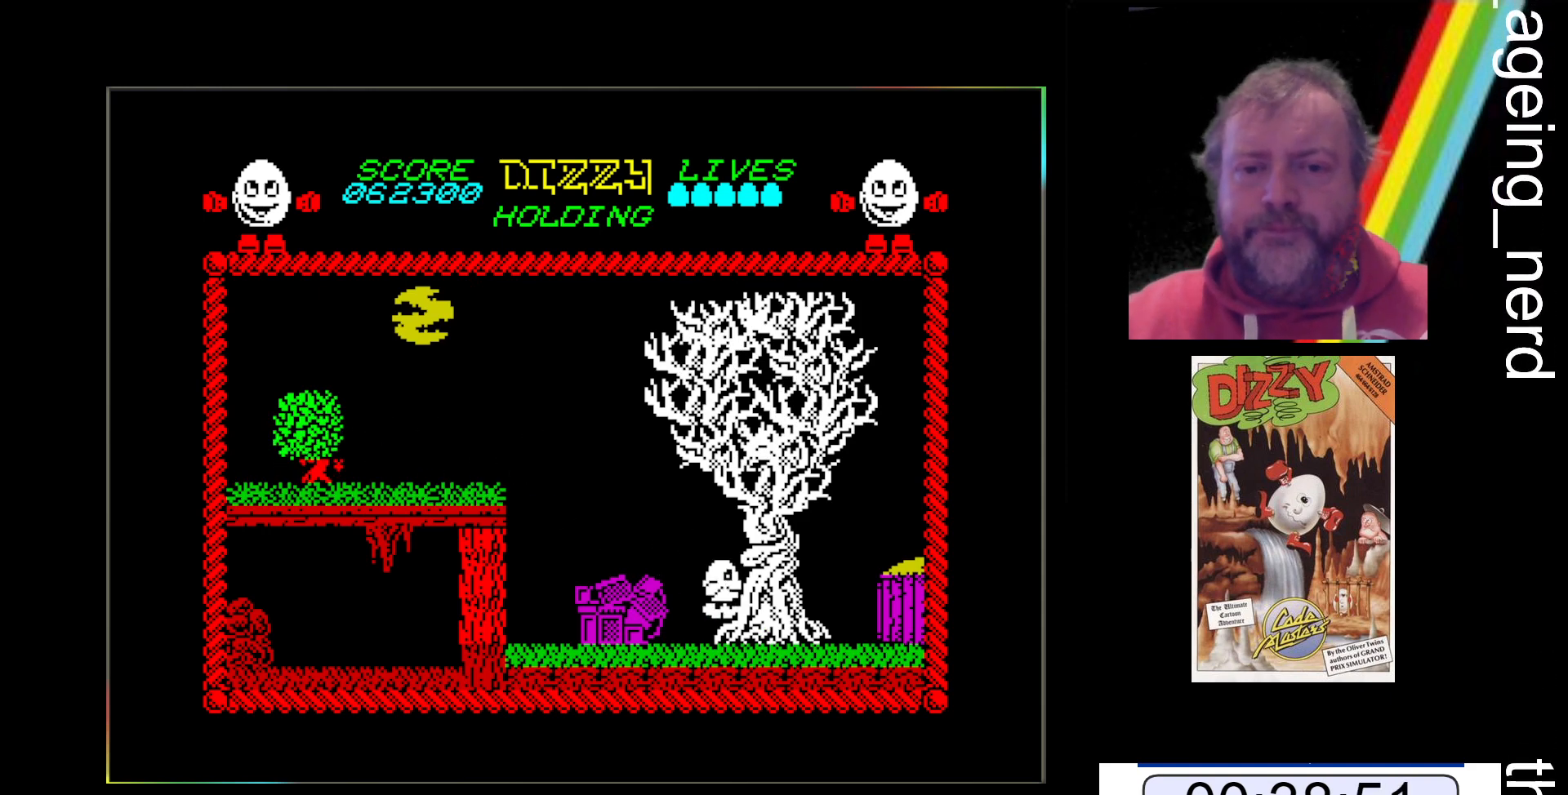
{"keys": ["space", "x"], "events": [[167, "space", "down"]]}
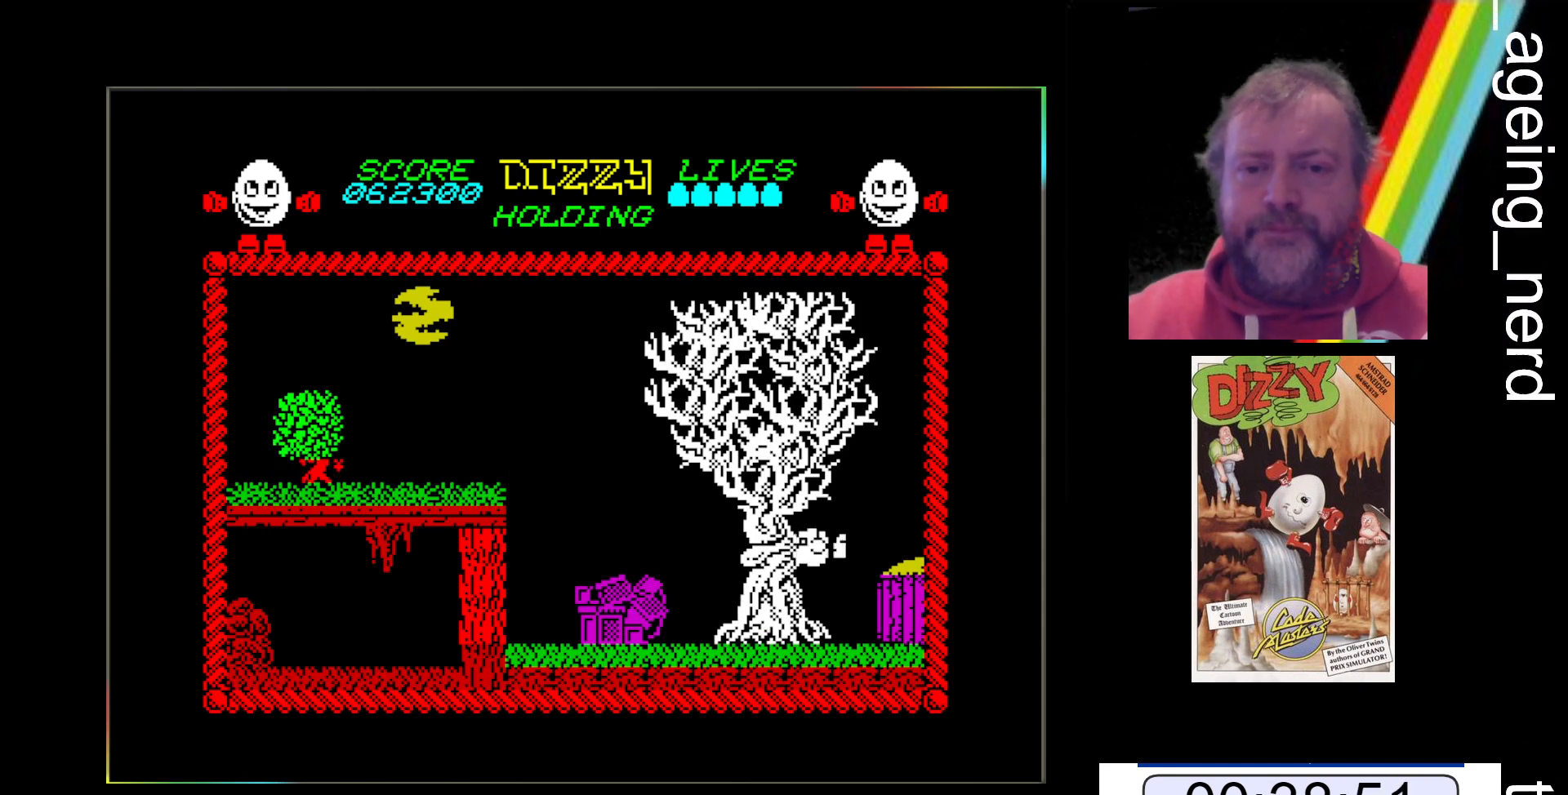
{"keys": ["x"], "events": [[33, "space", "up"]]}
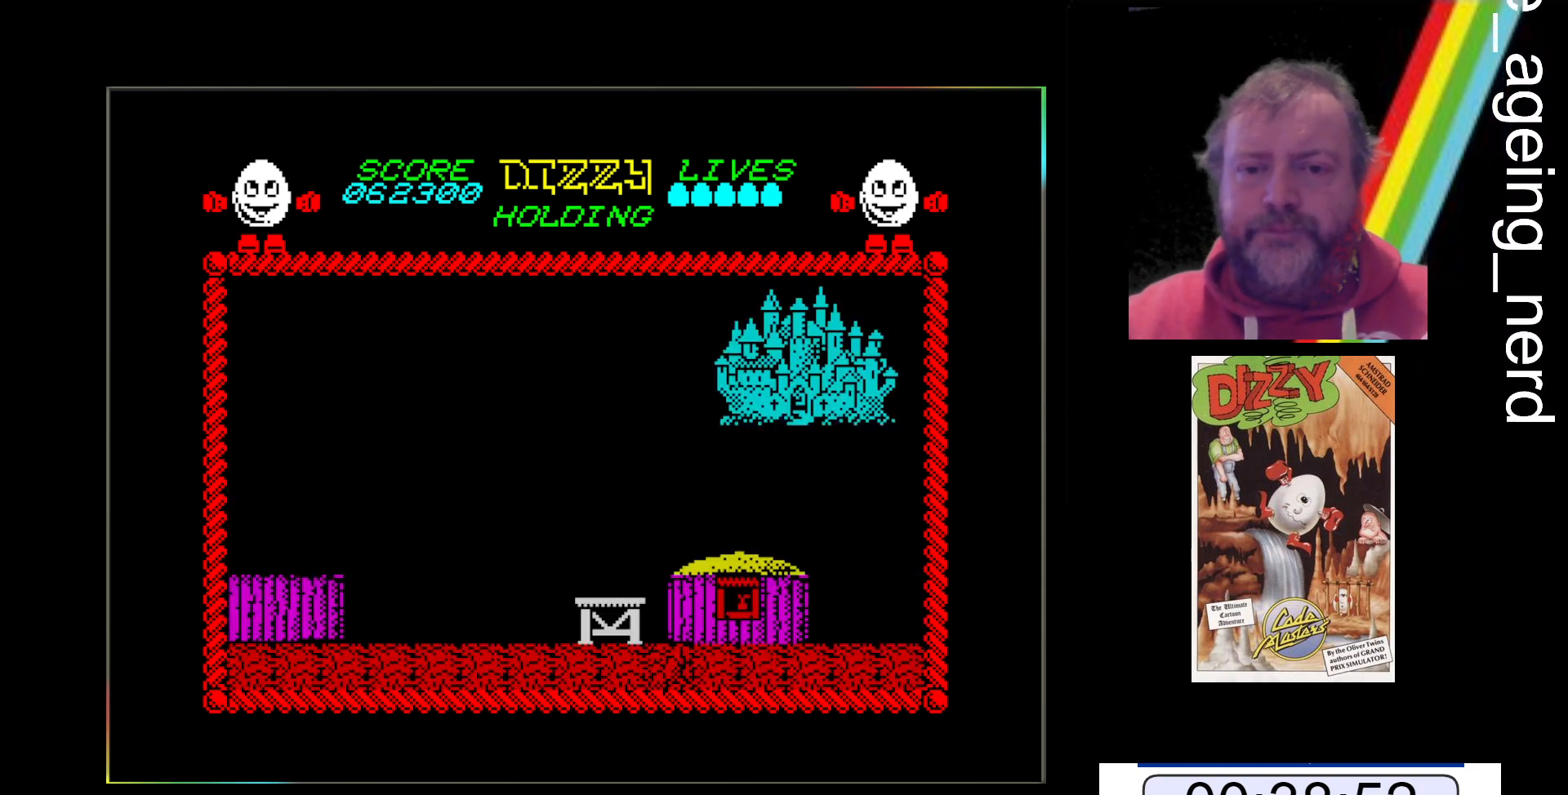
{"keys": ["space", "x"], "events": [[233, "space", "down"]]}
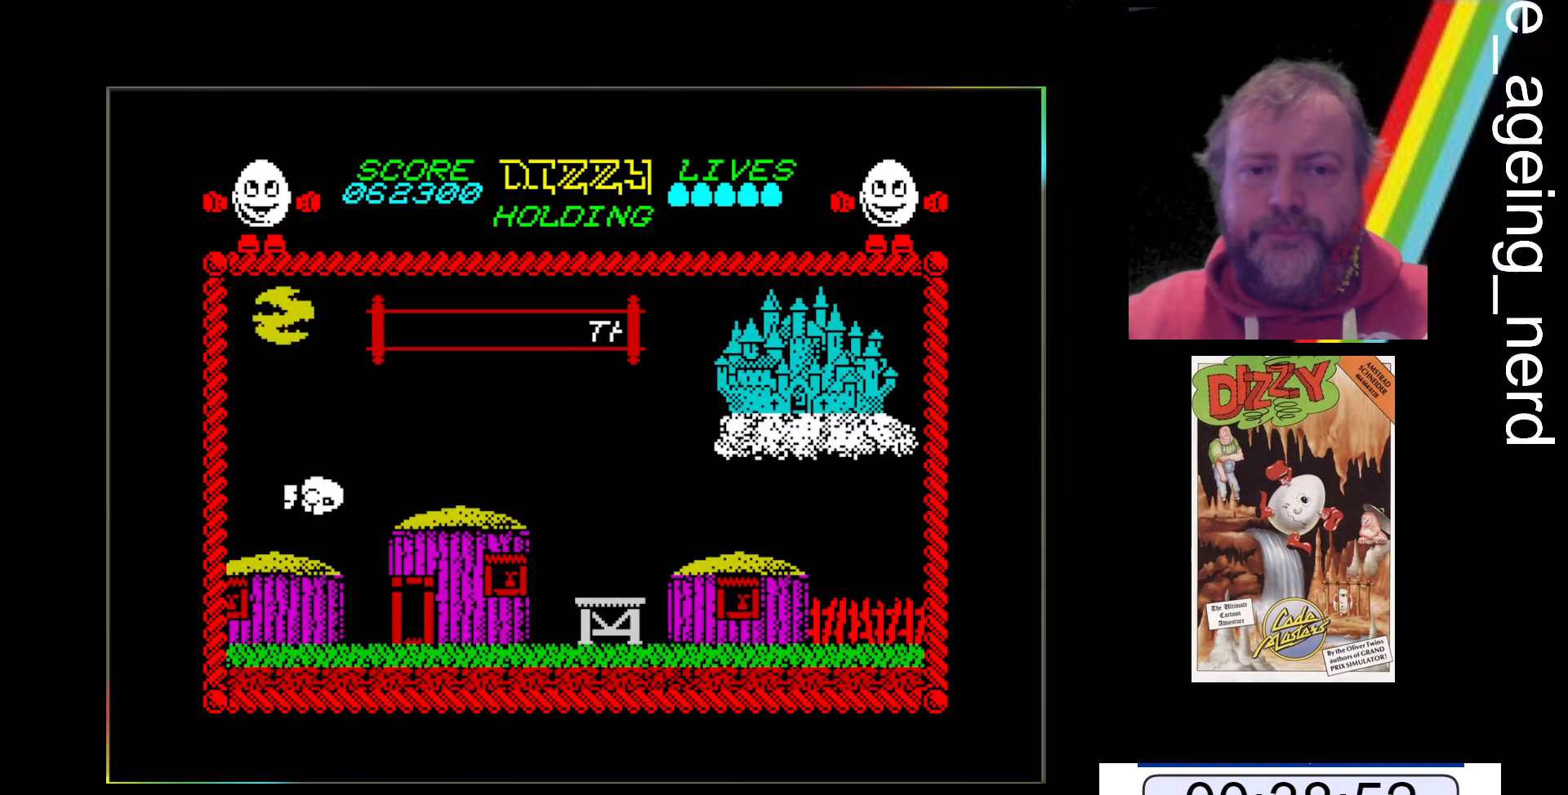
{"keys": ["x"], "events": [[233, "space", "up"]]}
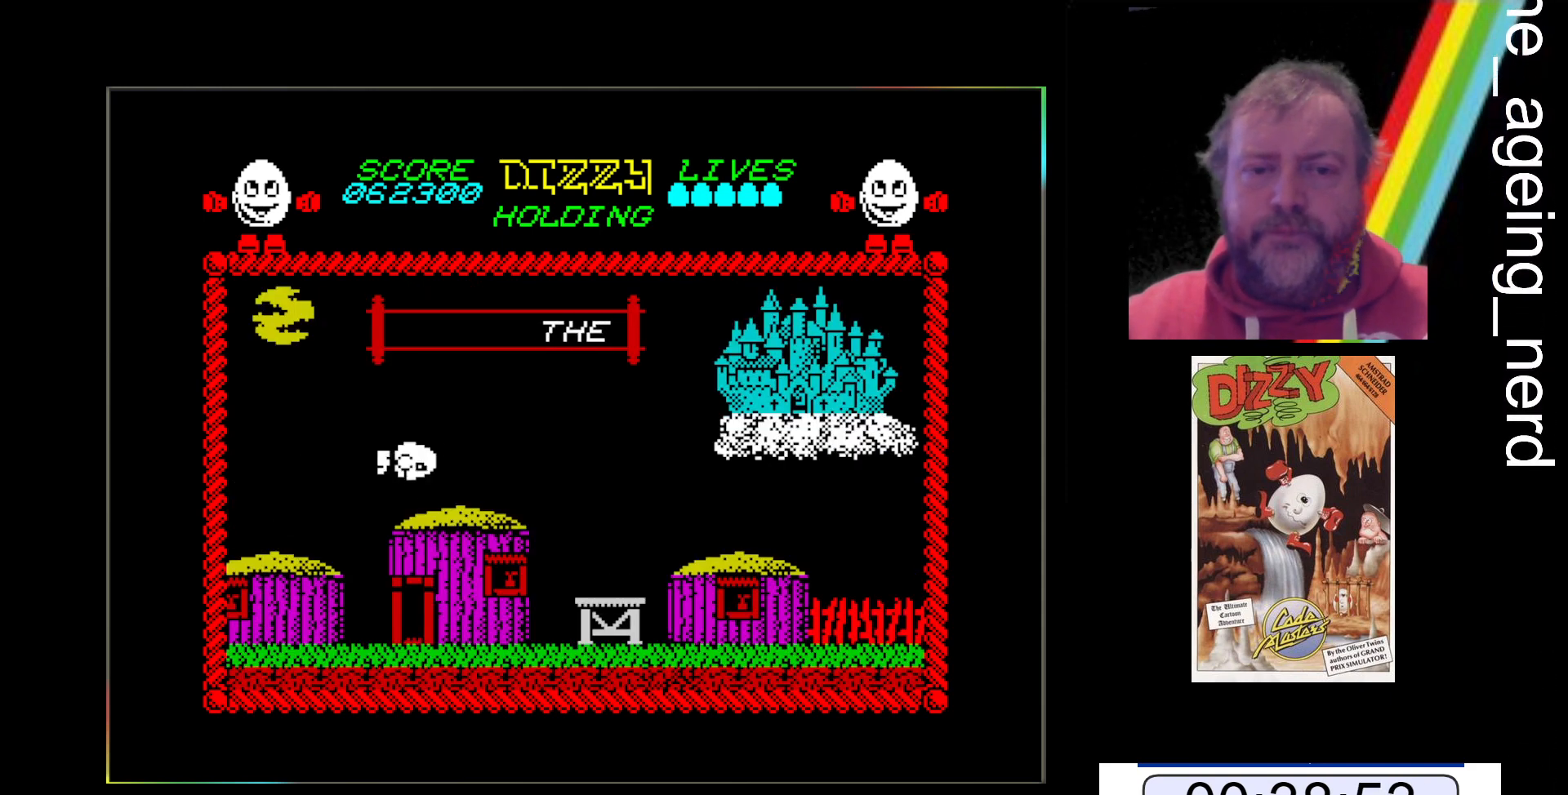
{"keys": ["space", "x"], "events": [[267, "space", "down"]]}
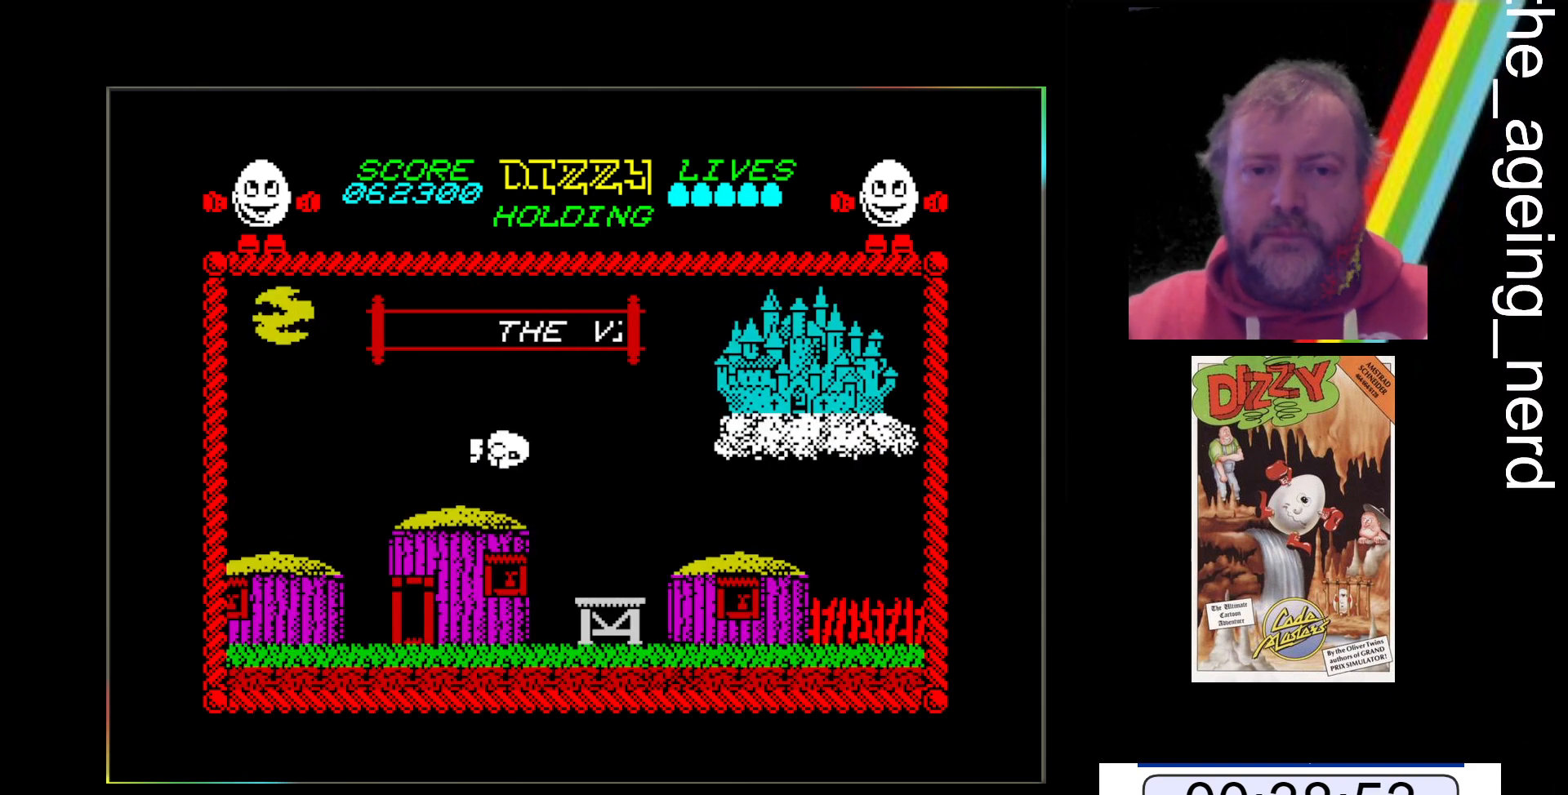
{"keys": ["space", "x"], "events": []}
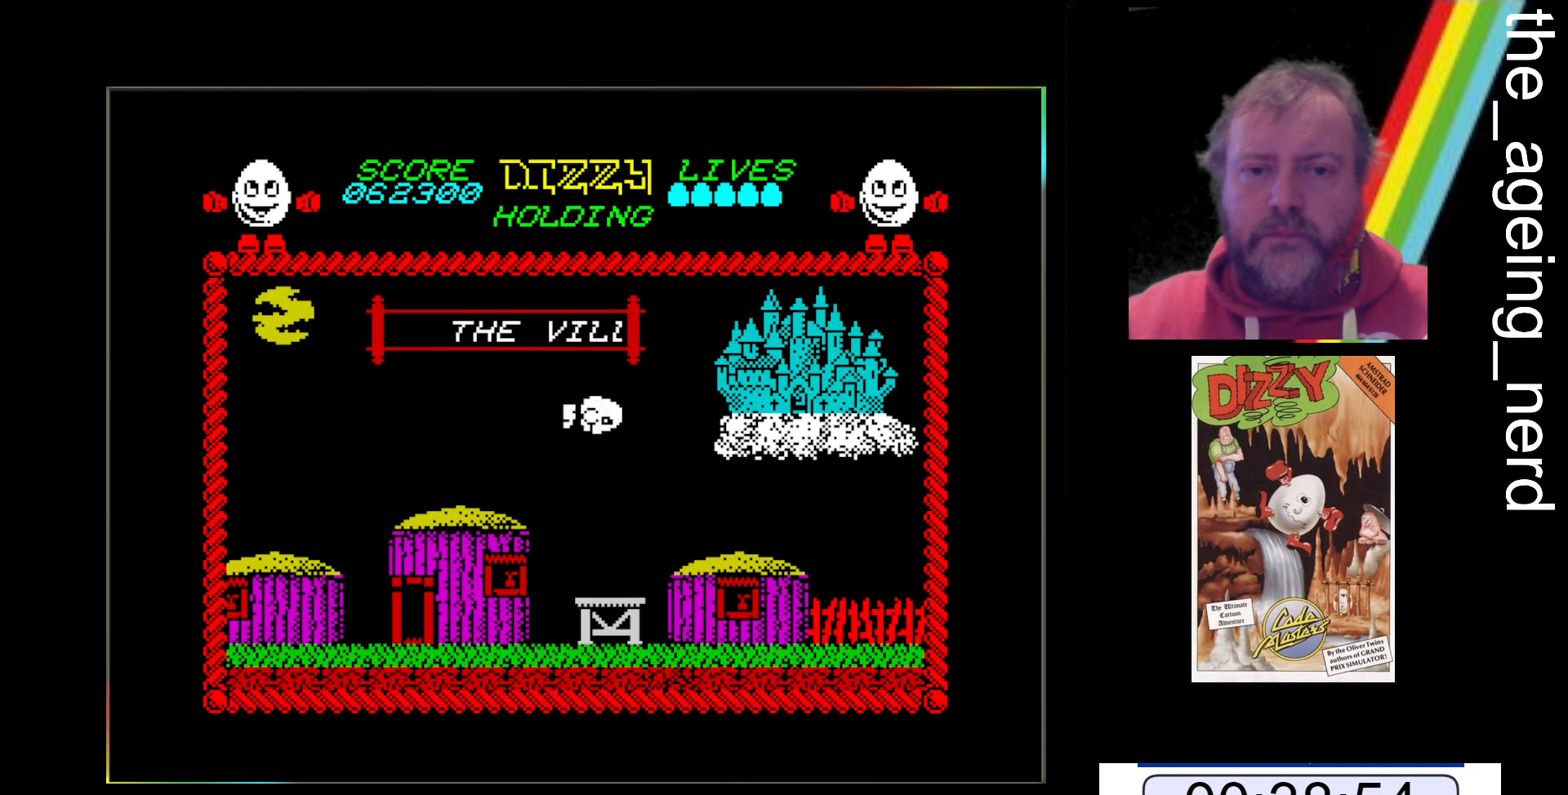
{"keys": ["x"], "events": [[67, "space", "up"]]}
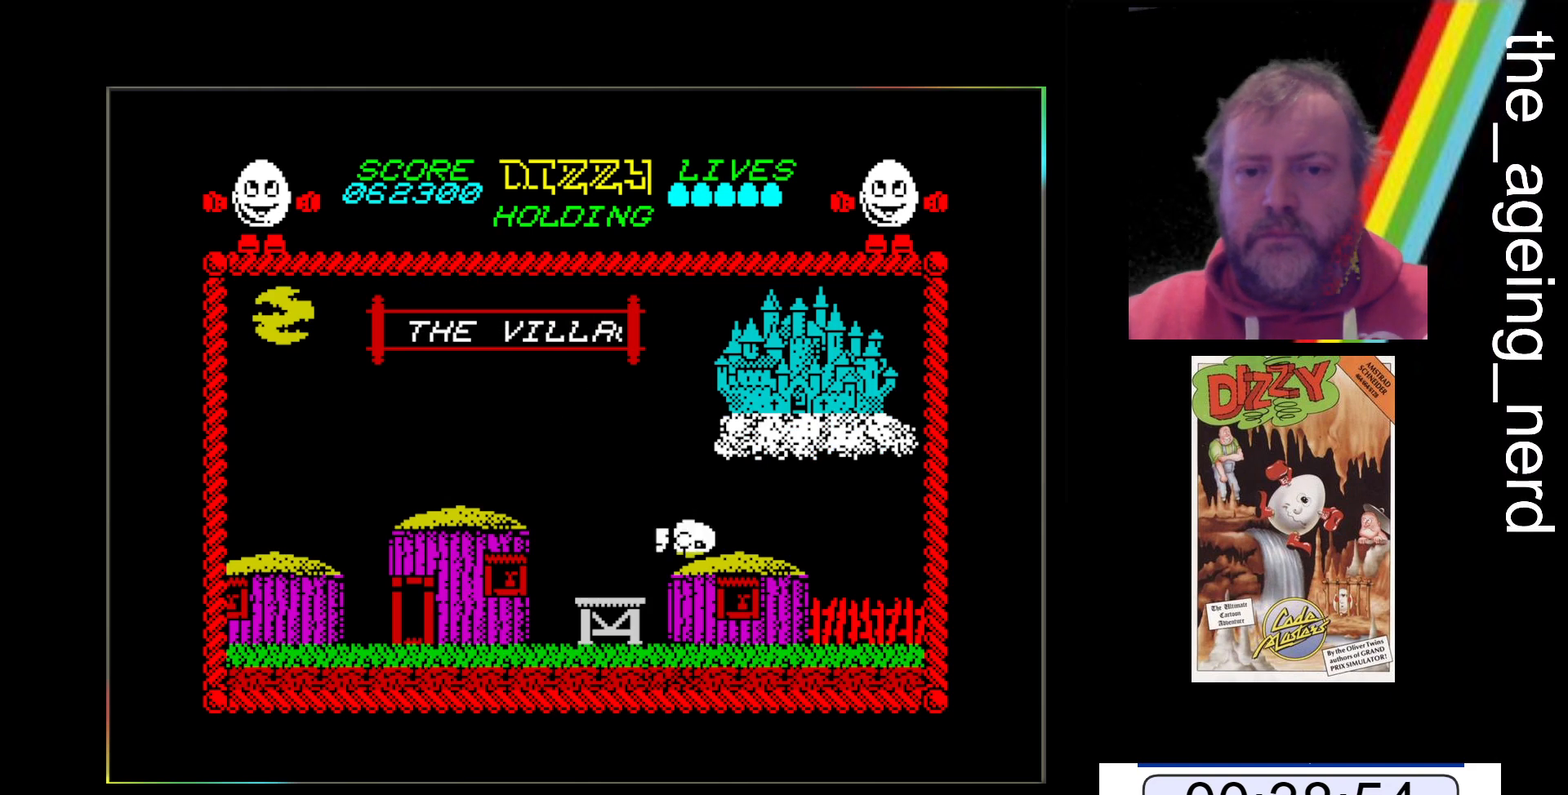
{"keys": ["space", "x"], "events": [[400, "space", "down"]]}
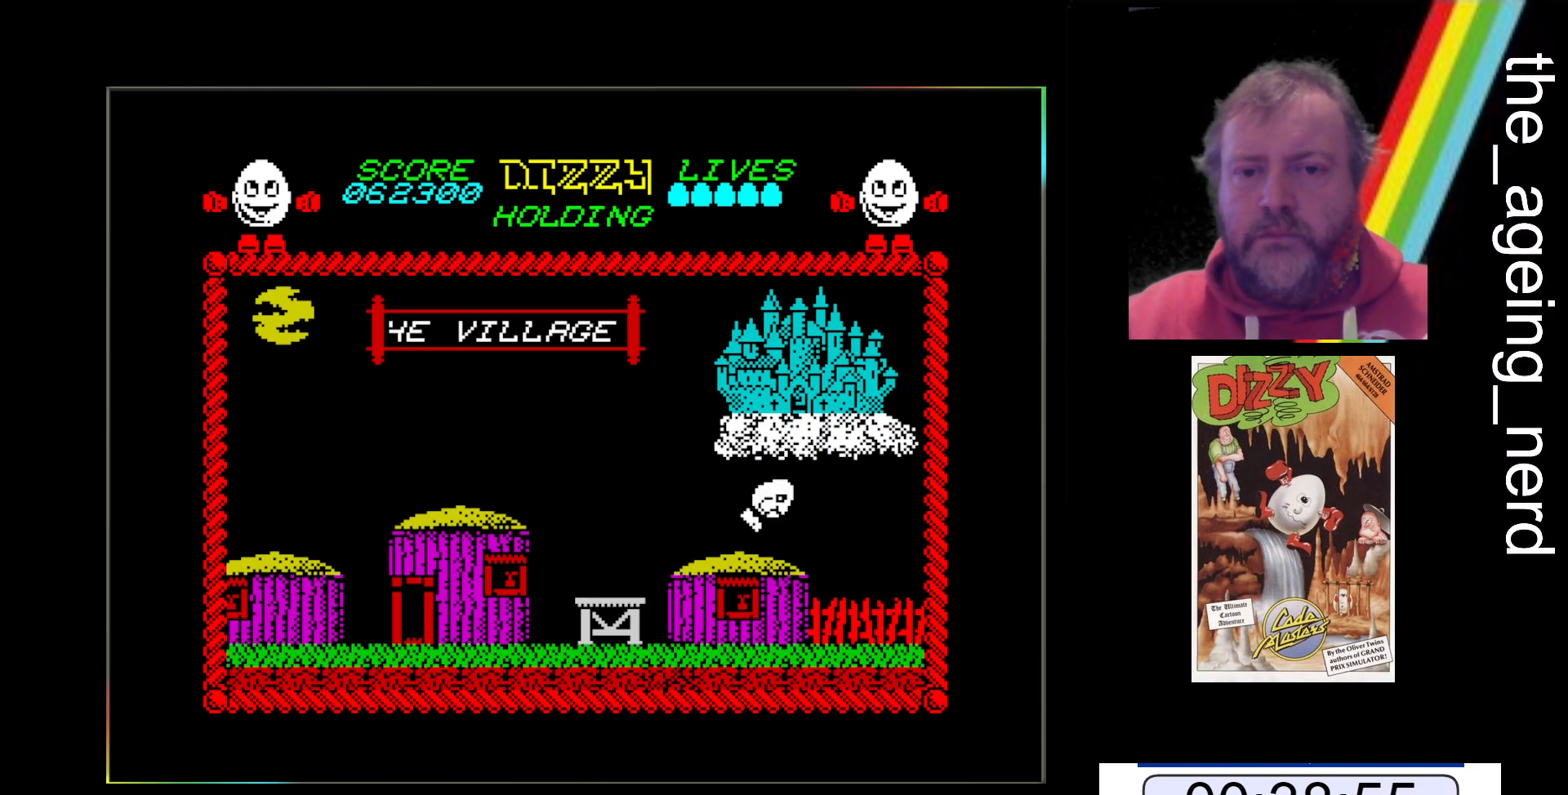
{"keys": ["space", "x"], "events": []}
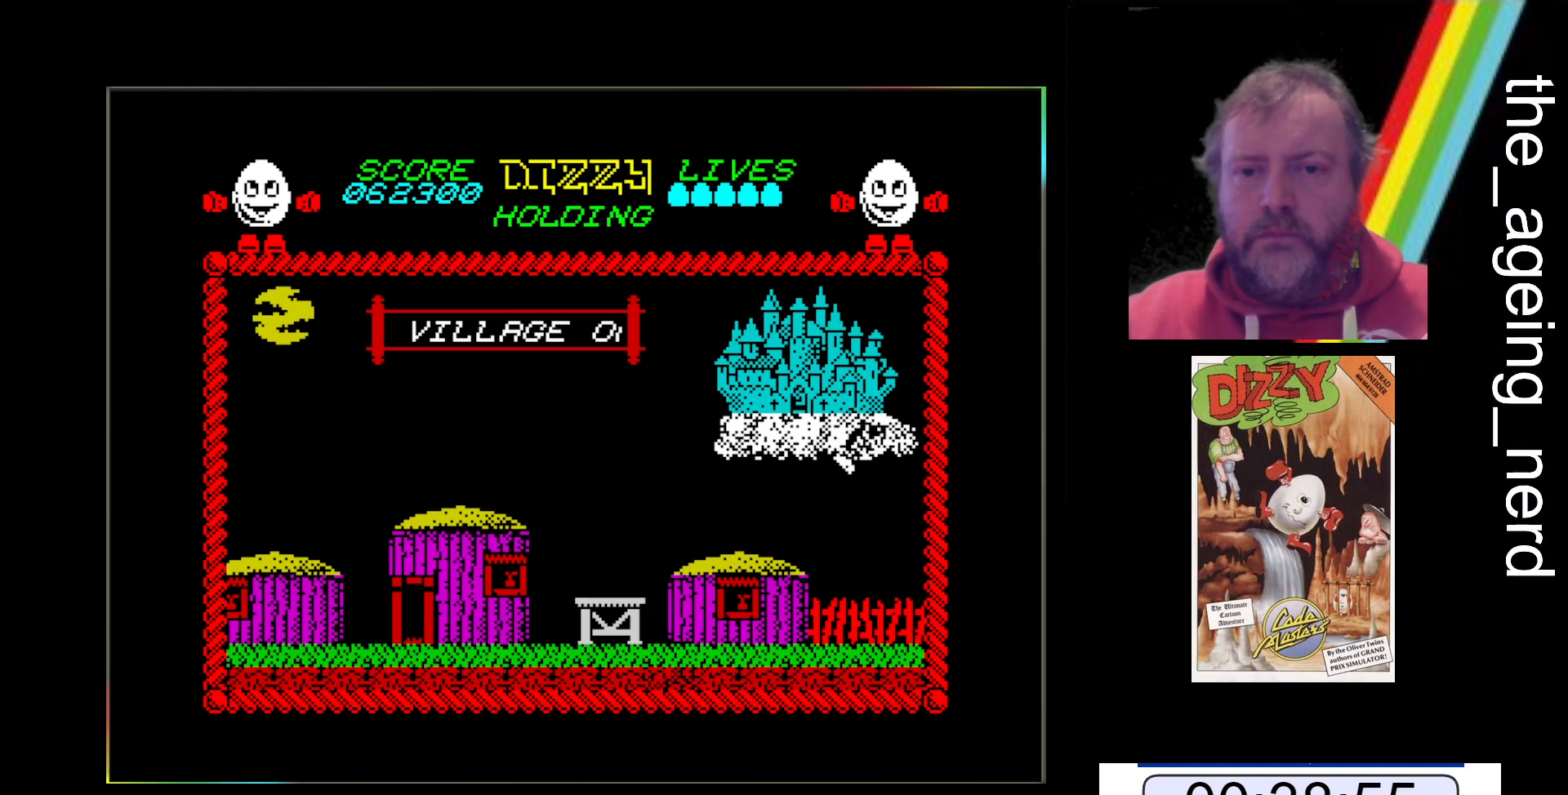
{"keys": ["x"], "events": [[300, "space", "up"]]}
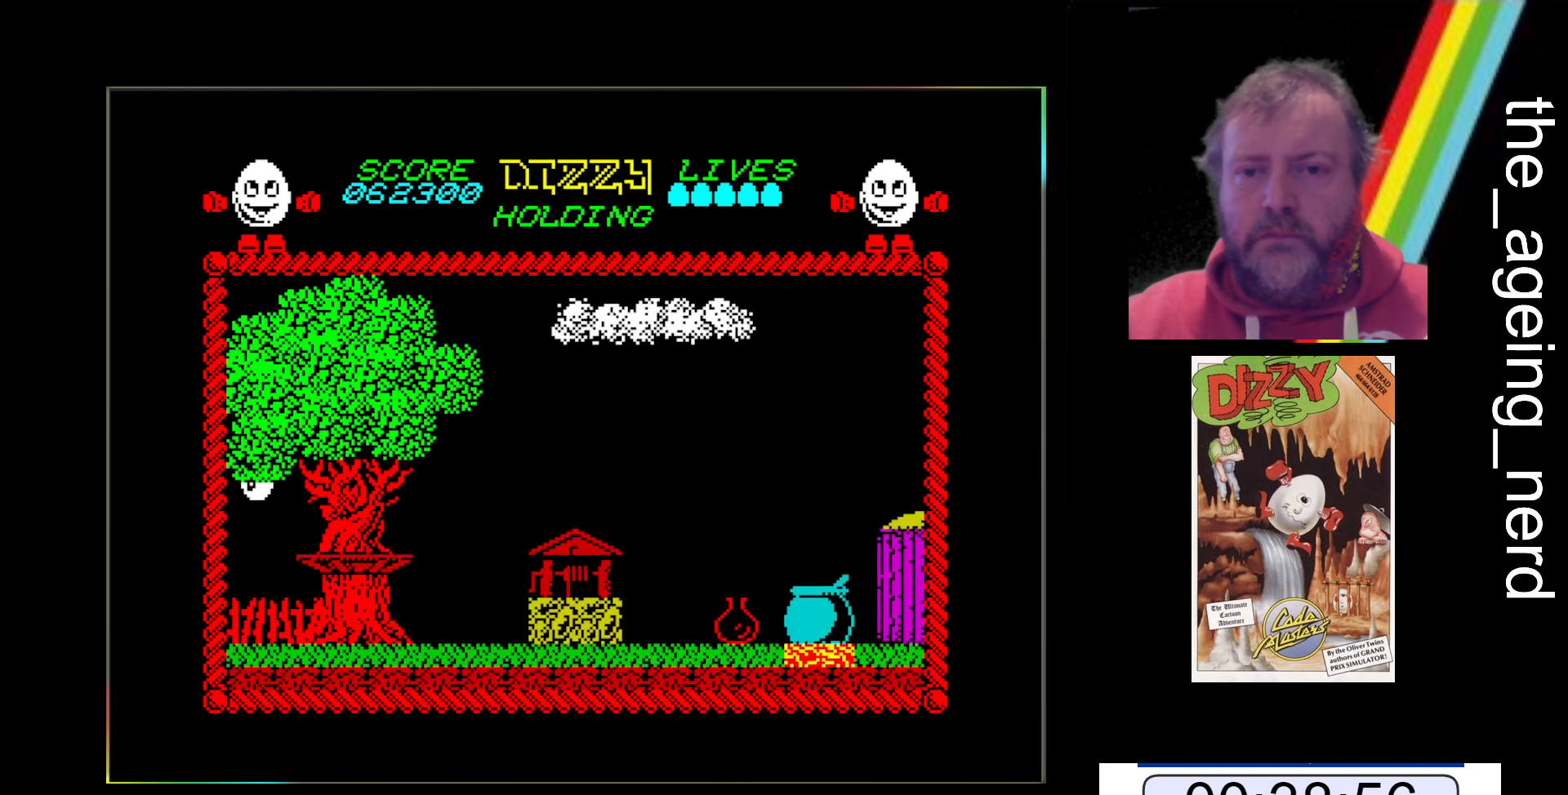
{"keys": ["x"], "events": []}
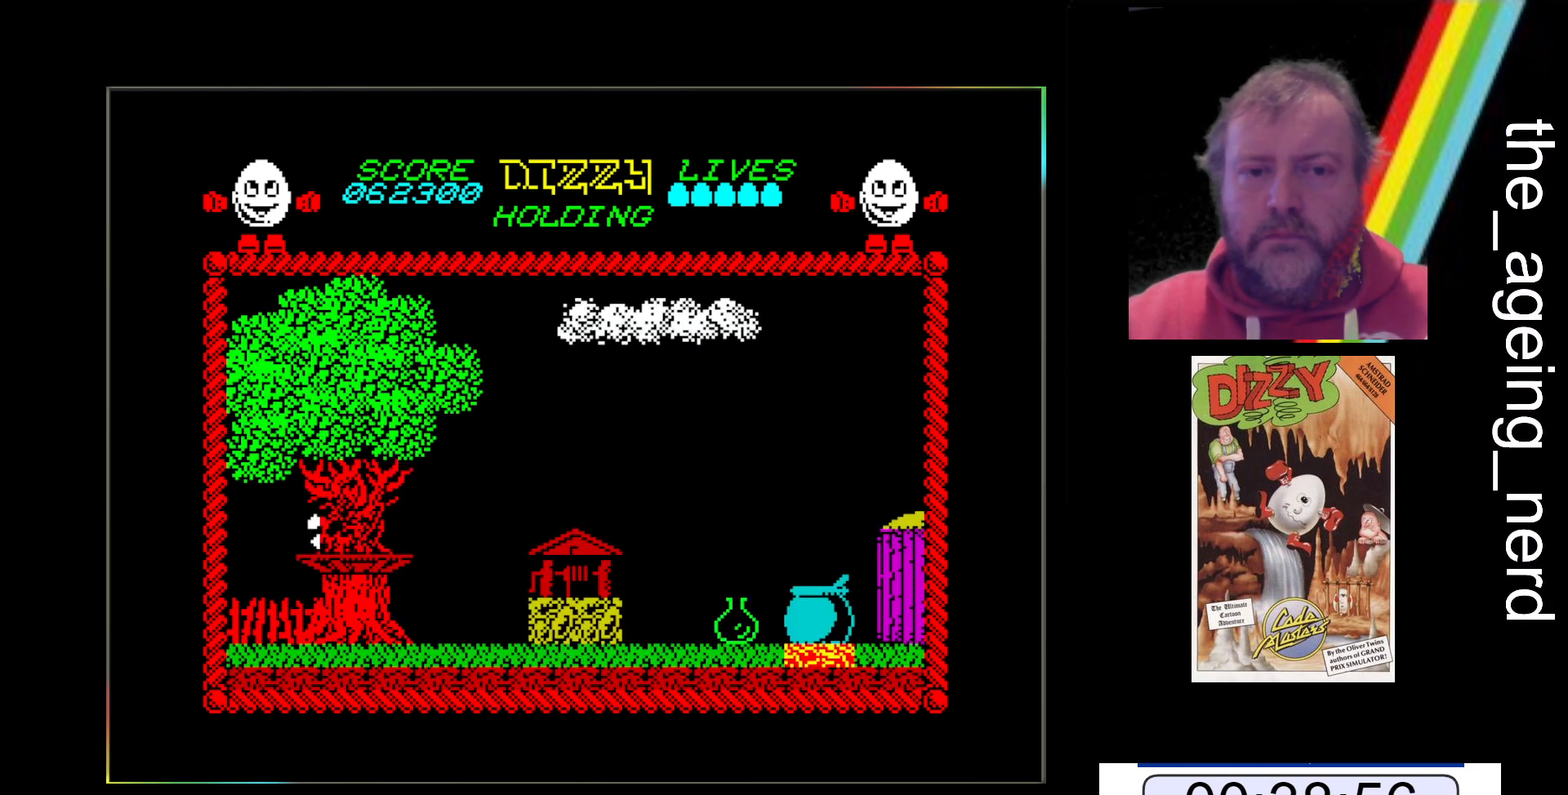
{"keys": ["space", "x"], "events": [[433, "space", "down"]]}
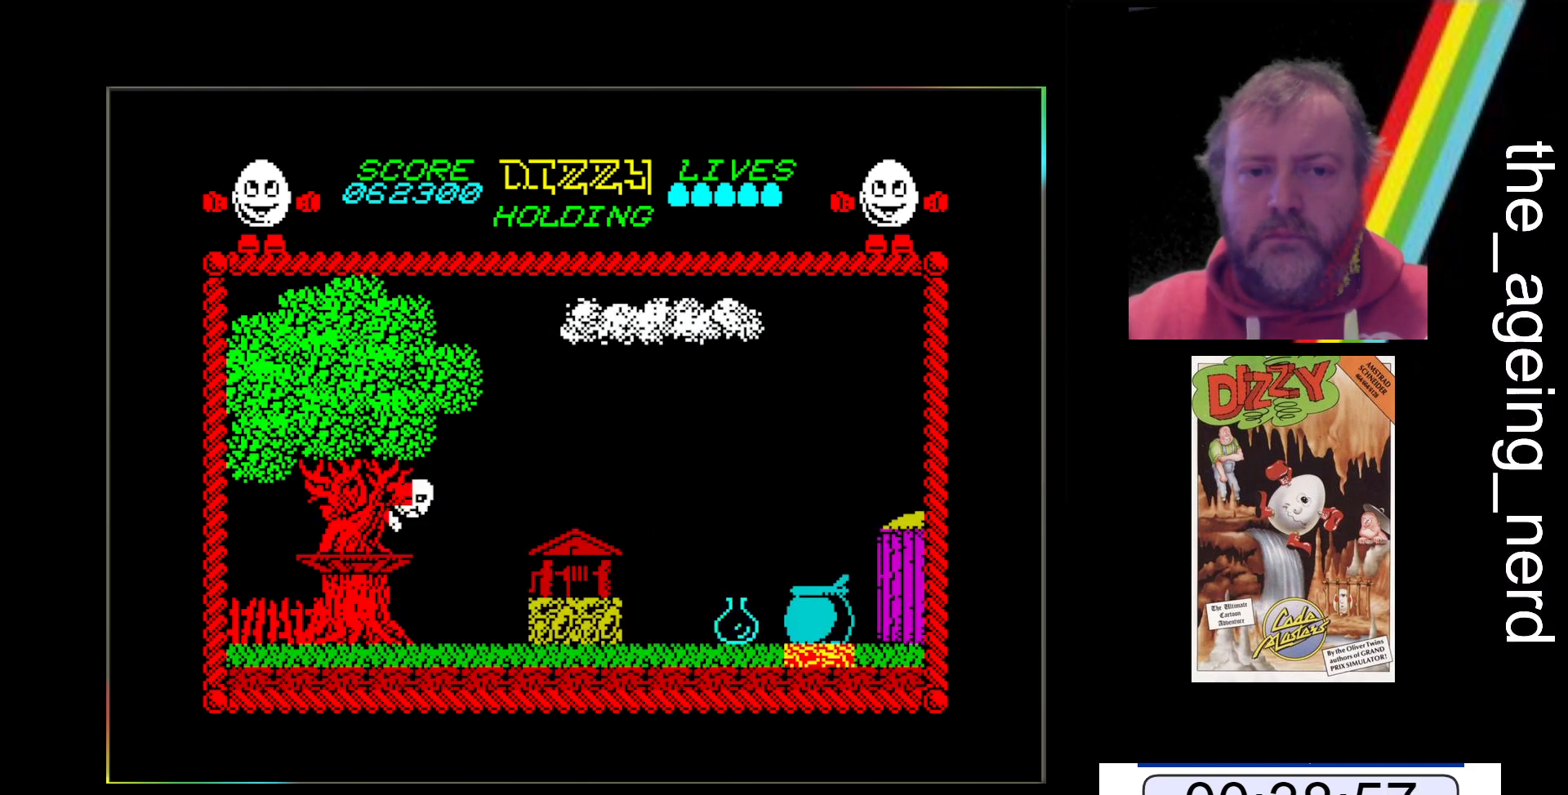
{"keys": ["x"], "events": [[433, "space", "up"]]}
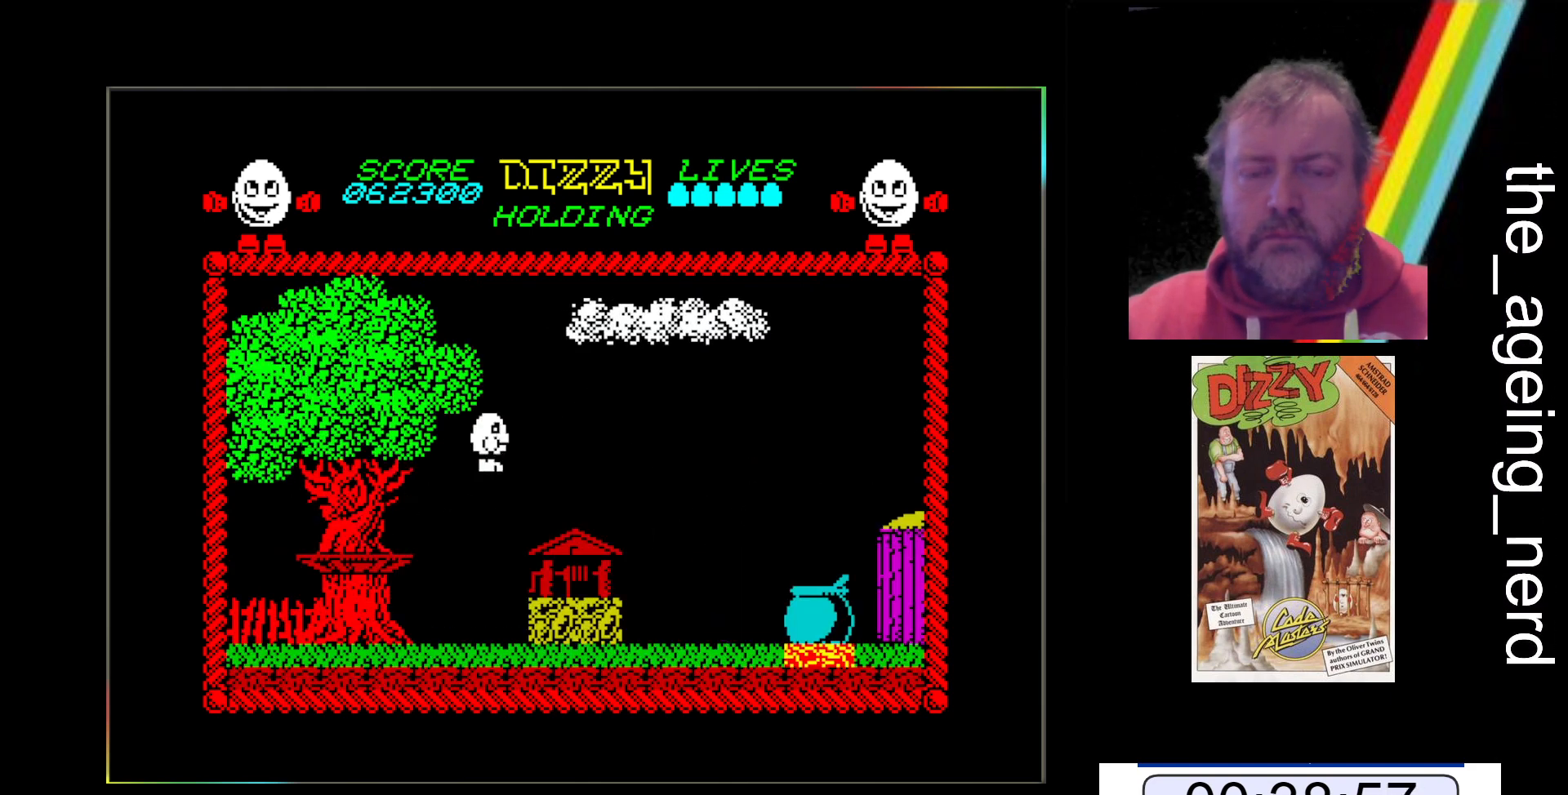
{"keys": ["x"], "events": []}